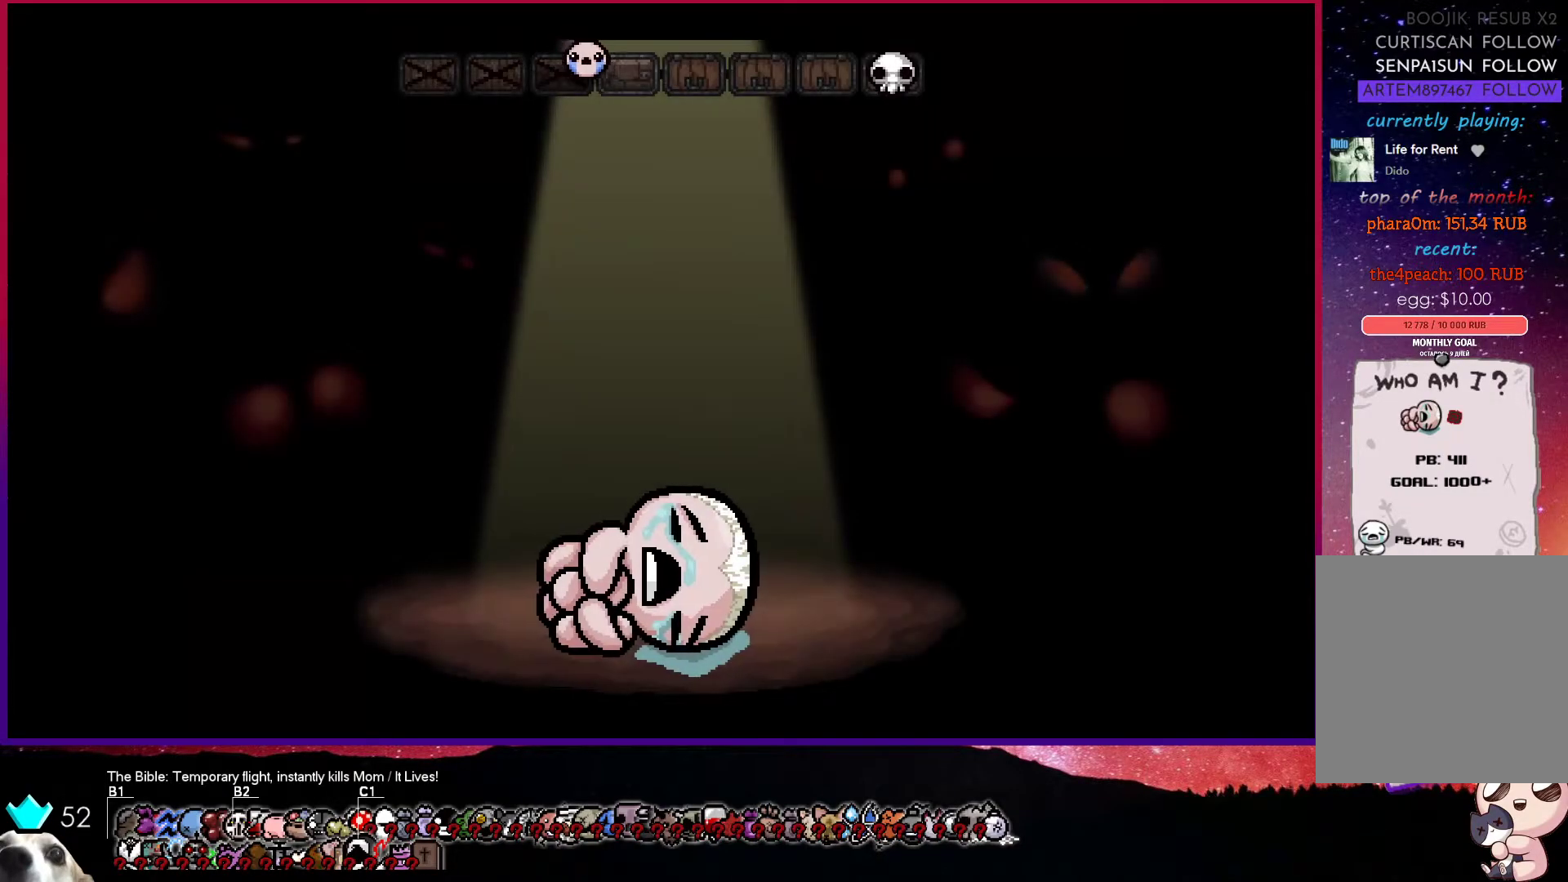
Gameplay with a controller (PlayStation layout); each line is a JSON object with the inputs held at the frame after it. "events" lists button and stick changes between this image and that frame as [ms after this image, input, new state], when the widget could be followed in between.
{"buttons": [], "left_stick": "center", "right_stick": "center", "events": [[250, "CROSS", "down"], [317, "CROSS", "up"]]}
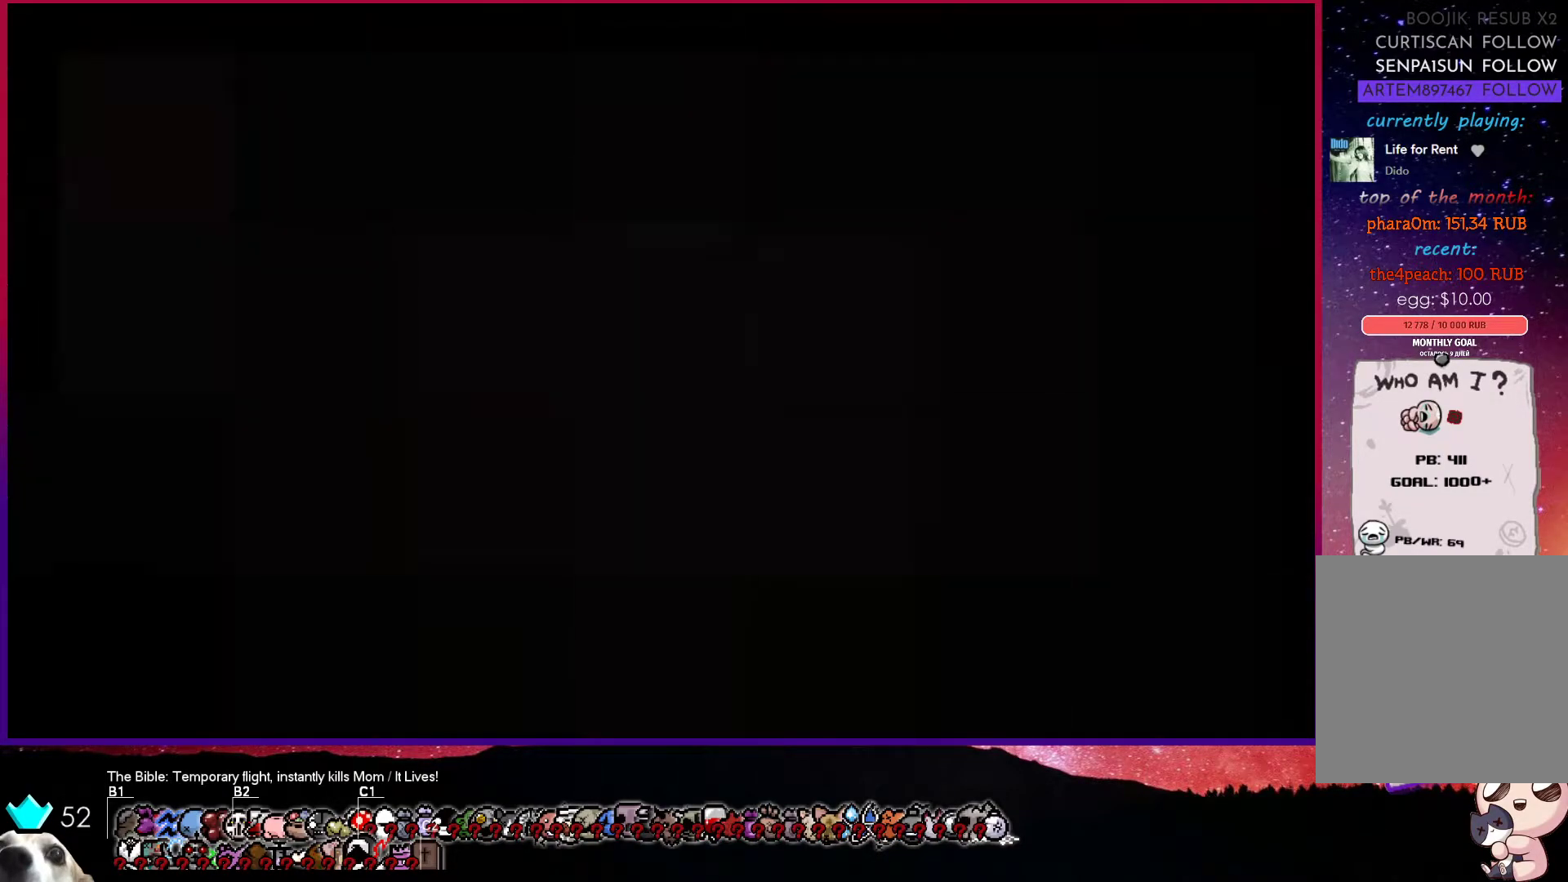
{"buttons": [], "left_stick": "center", "right_stick": "center", "events": []}
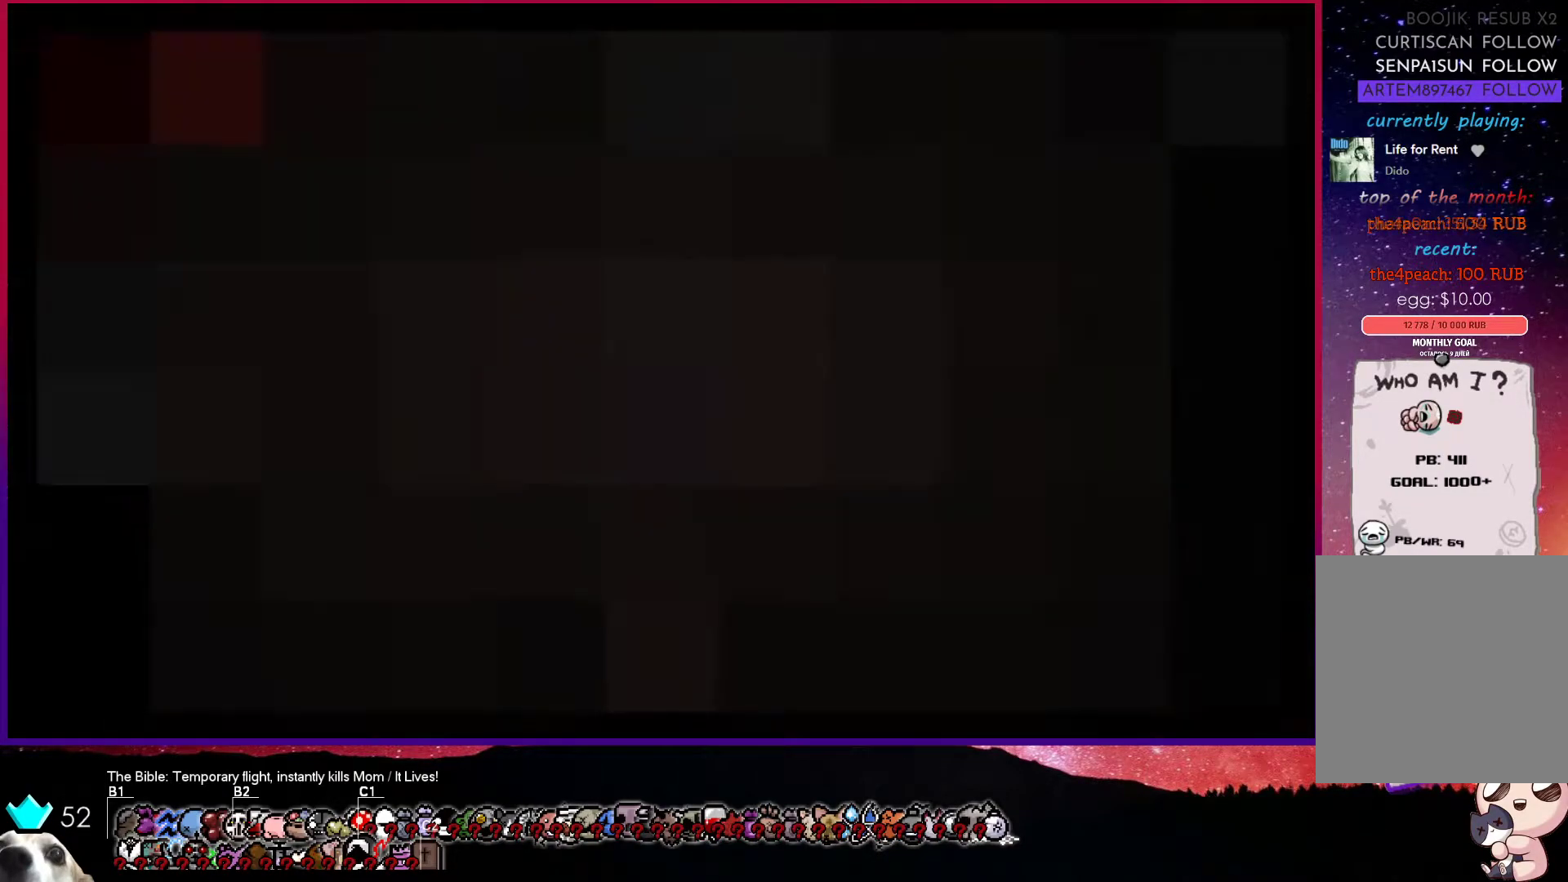
{"buttons": [], "left_stick": "center", "right_stick": "center", "events": []}
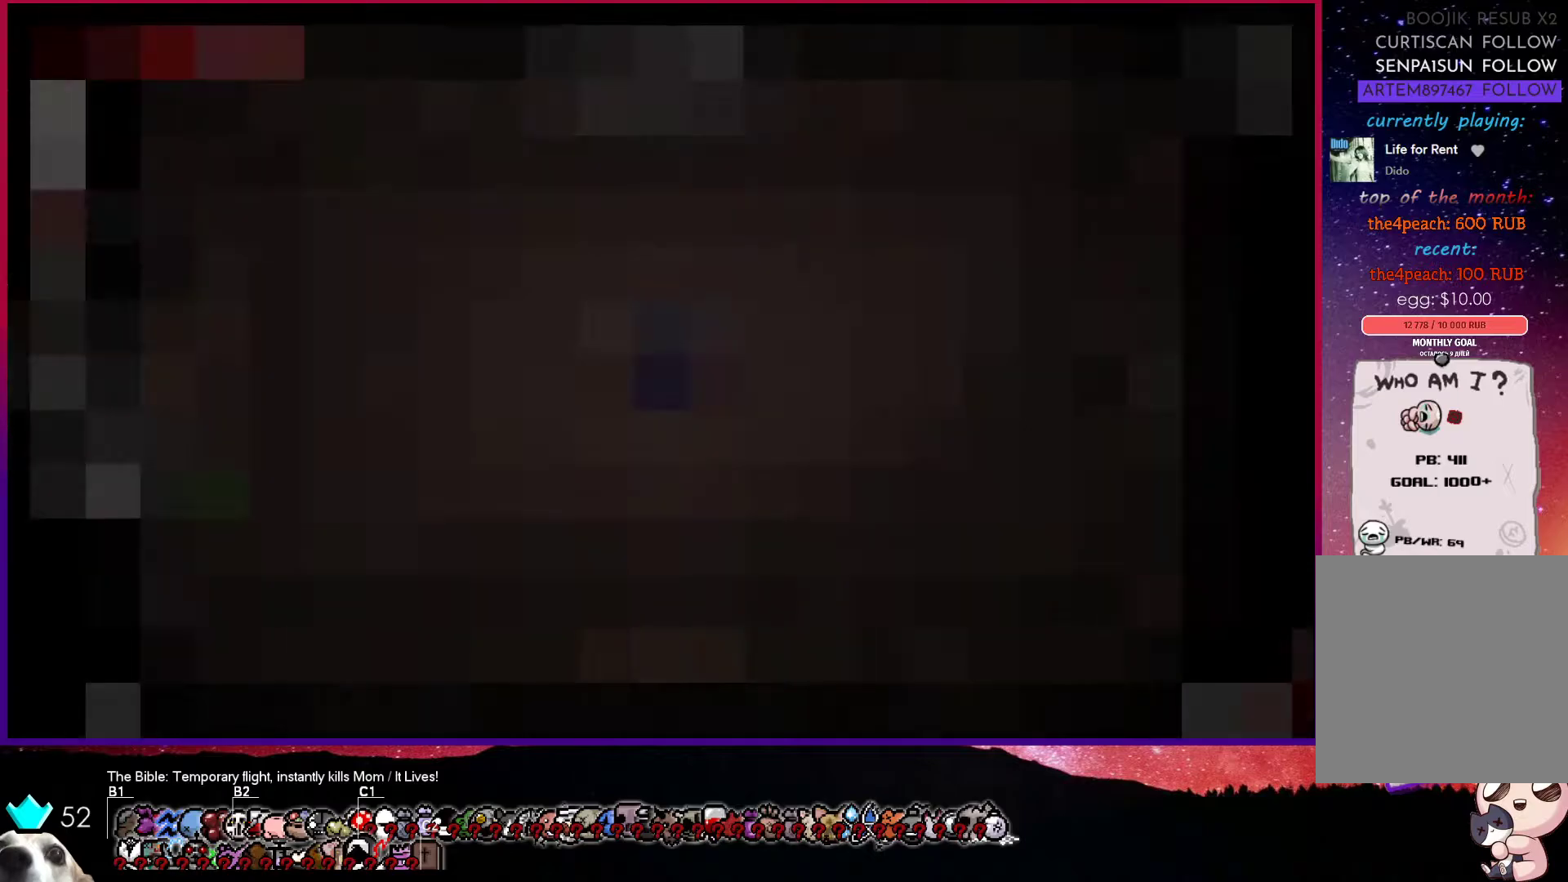
{"buttons": [], "left_stick": "center", "right_stick": "center", "events": []}
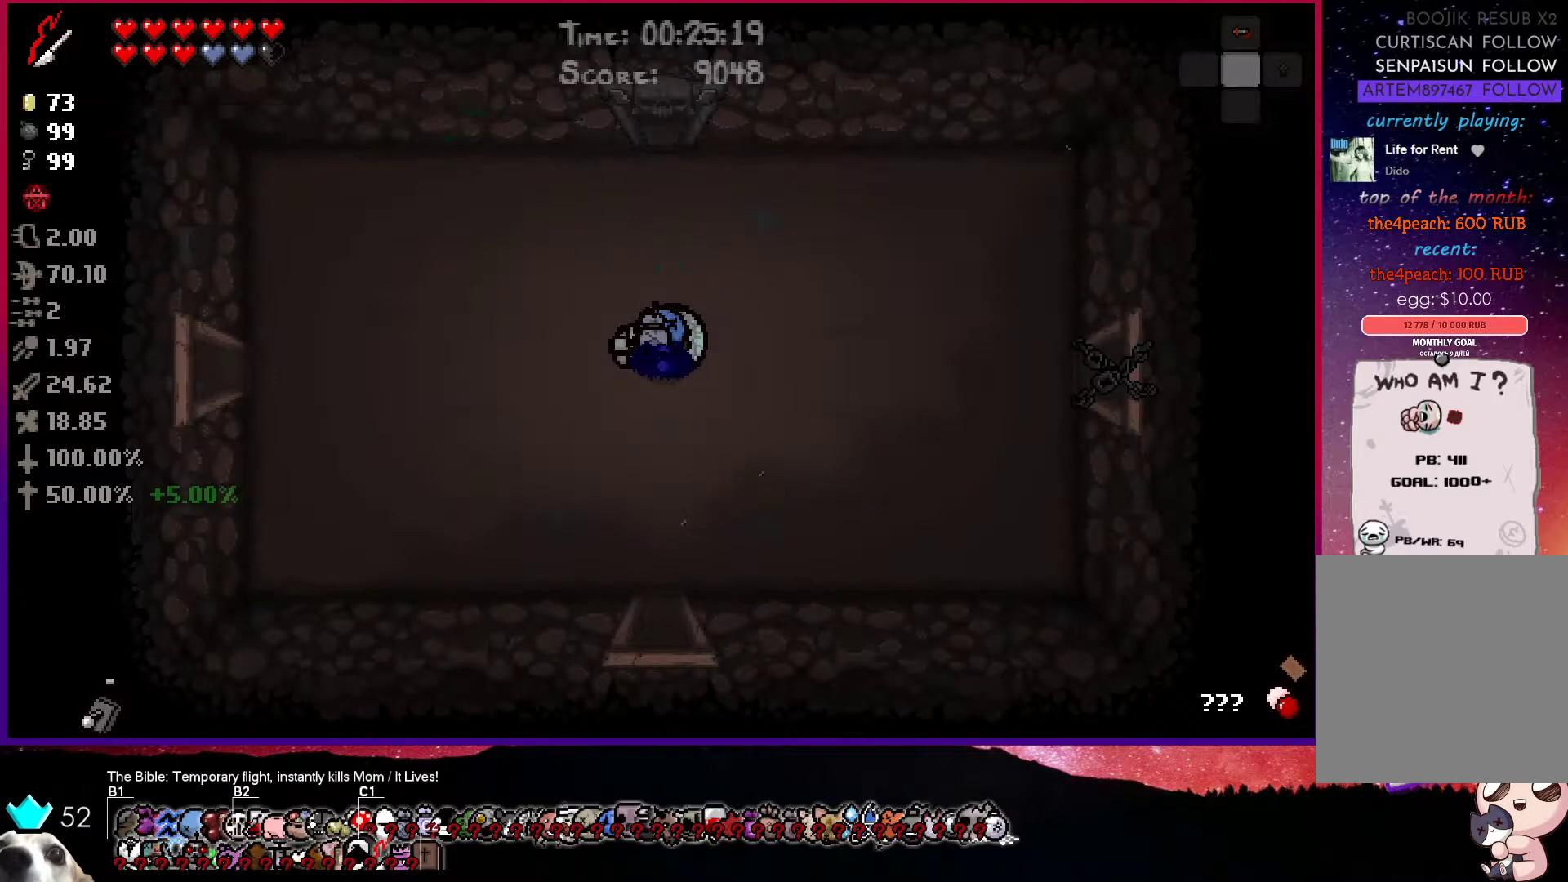
{"buttons": [], "left_stick": "center", "right_stick": "center", "events": []}
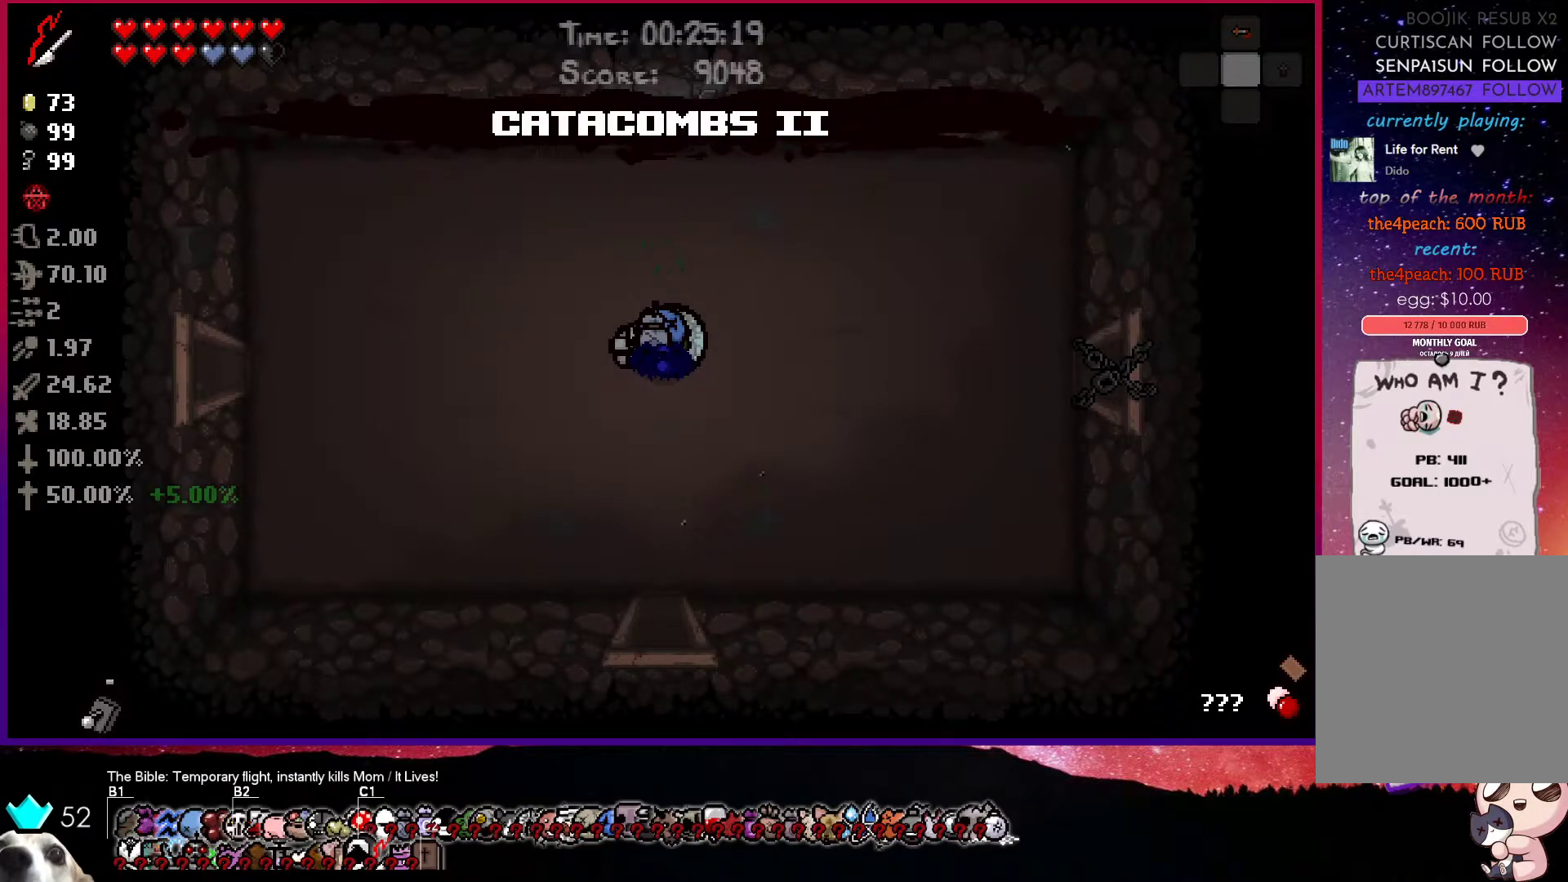
{"buttons": [], "left_stick": "center", "right_stick": "center", "events": []}
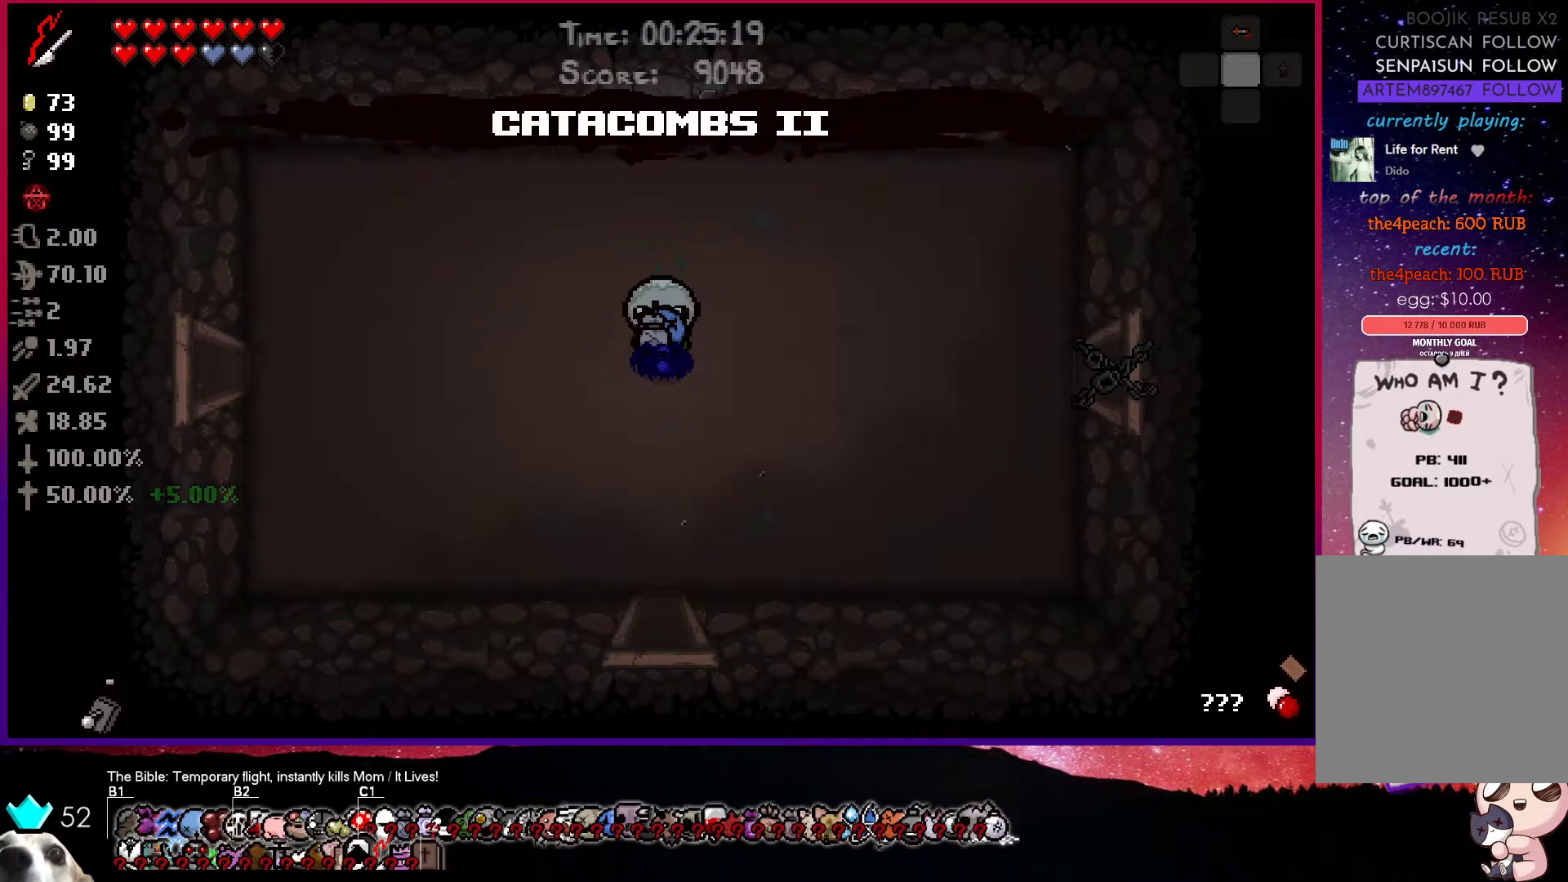
{"buttons": [], "left_stick": "center", "right_stick": "center", "events": []}
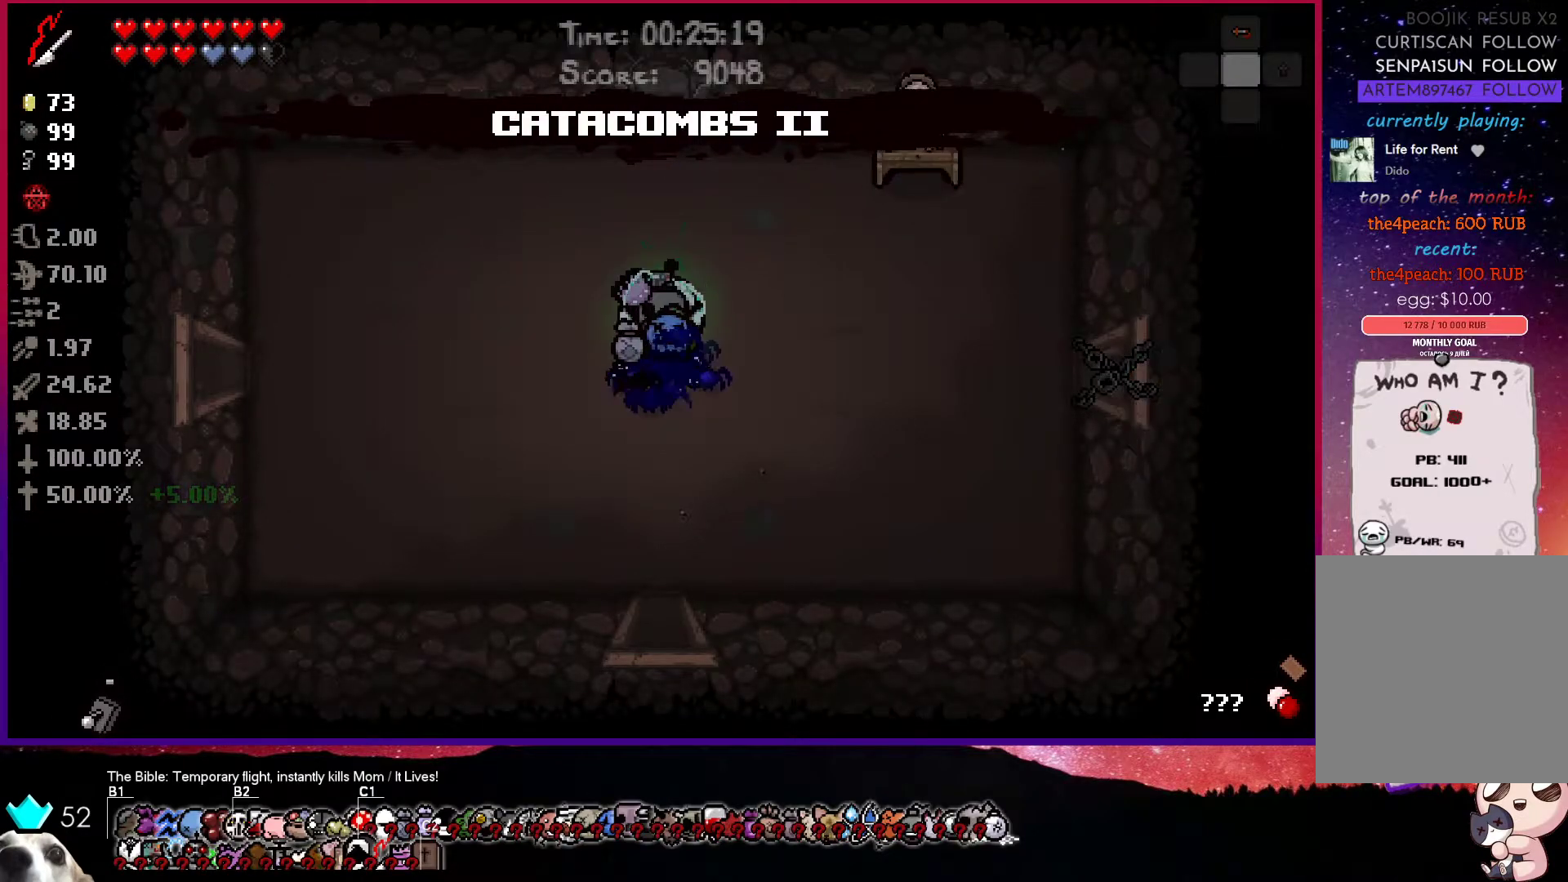
{"buttons": [], "left_stick": "center", "right_stick": "center", "events": [[333, "R1", "down"], [450, "R1", "up"]]}
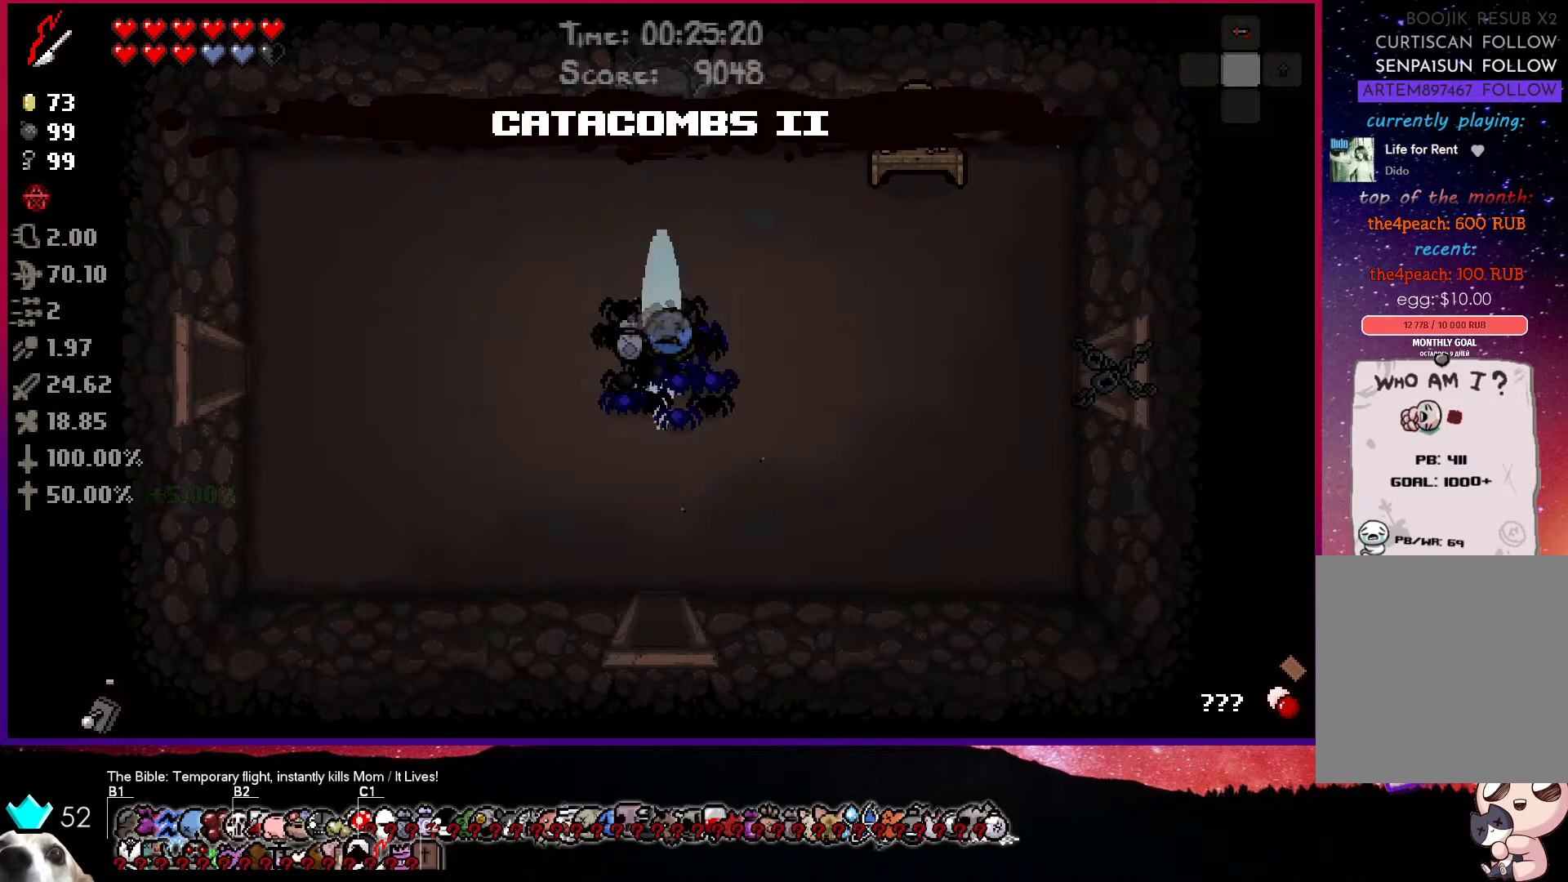
{"buttons": [], "left_stick": "center", "right_stick": "center", "events": []}
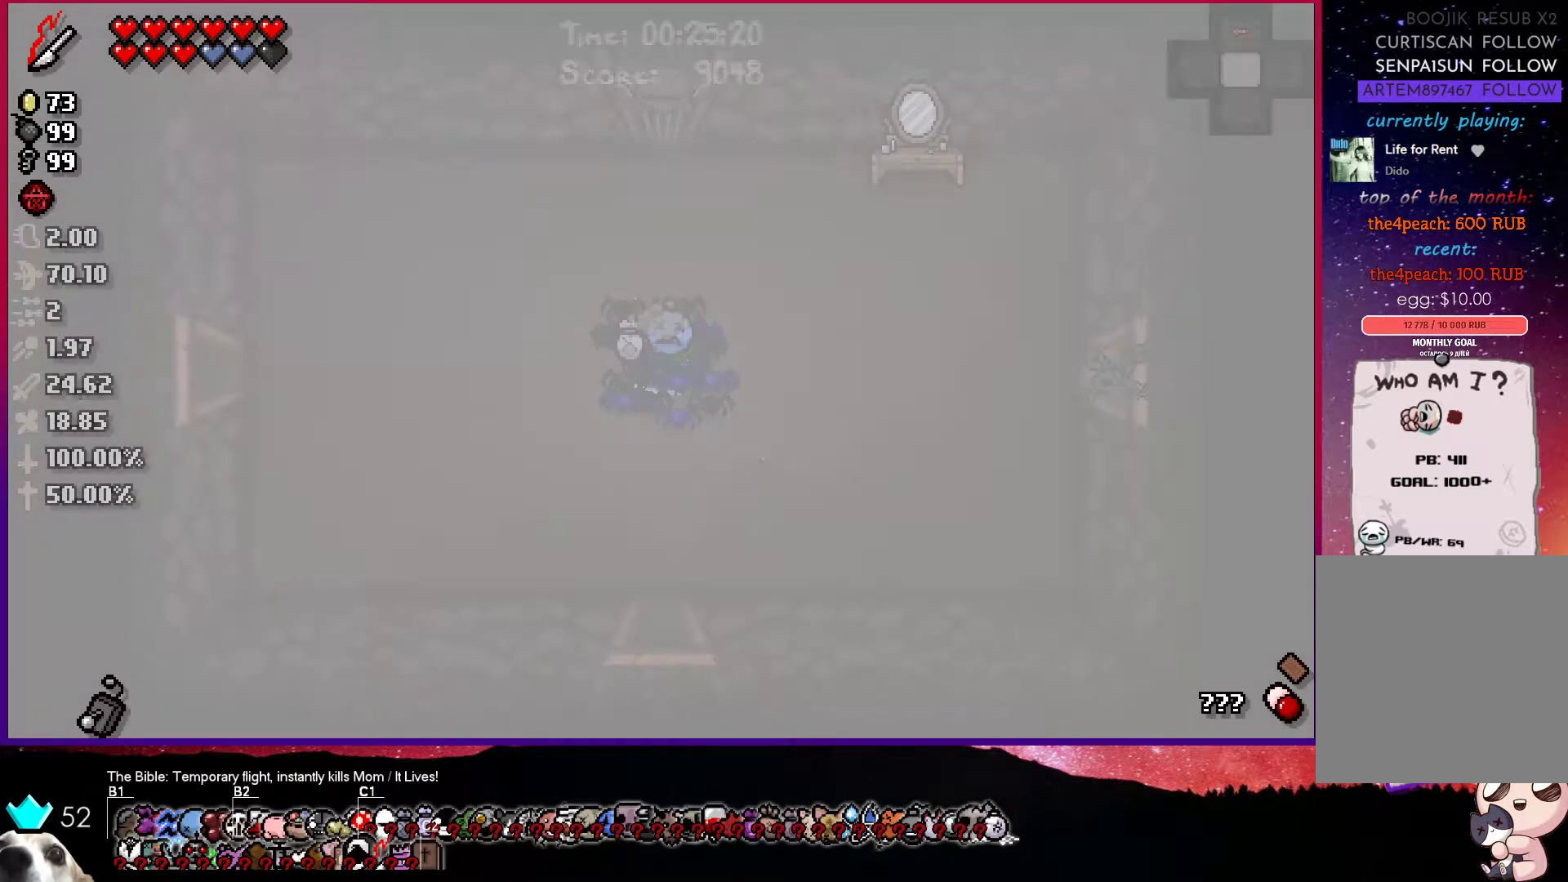
{"buttons": [], "left_stick": "center", "right_stick": "center", "events": []}
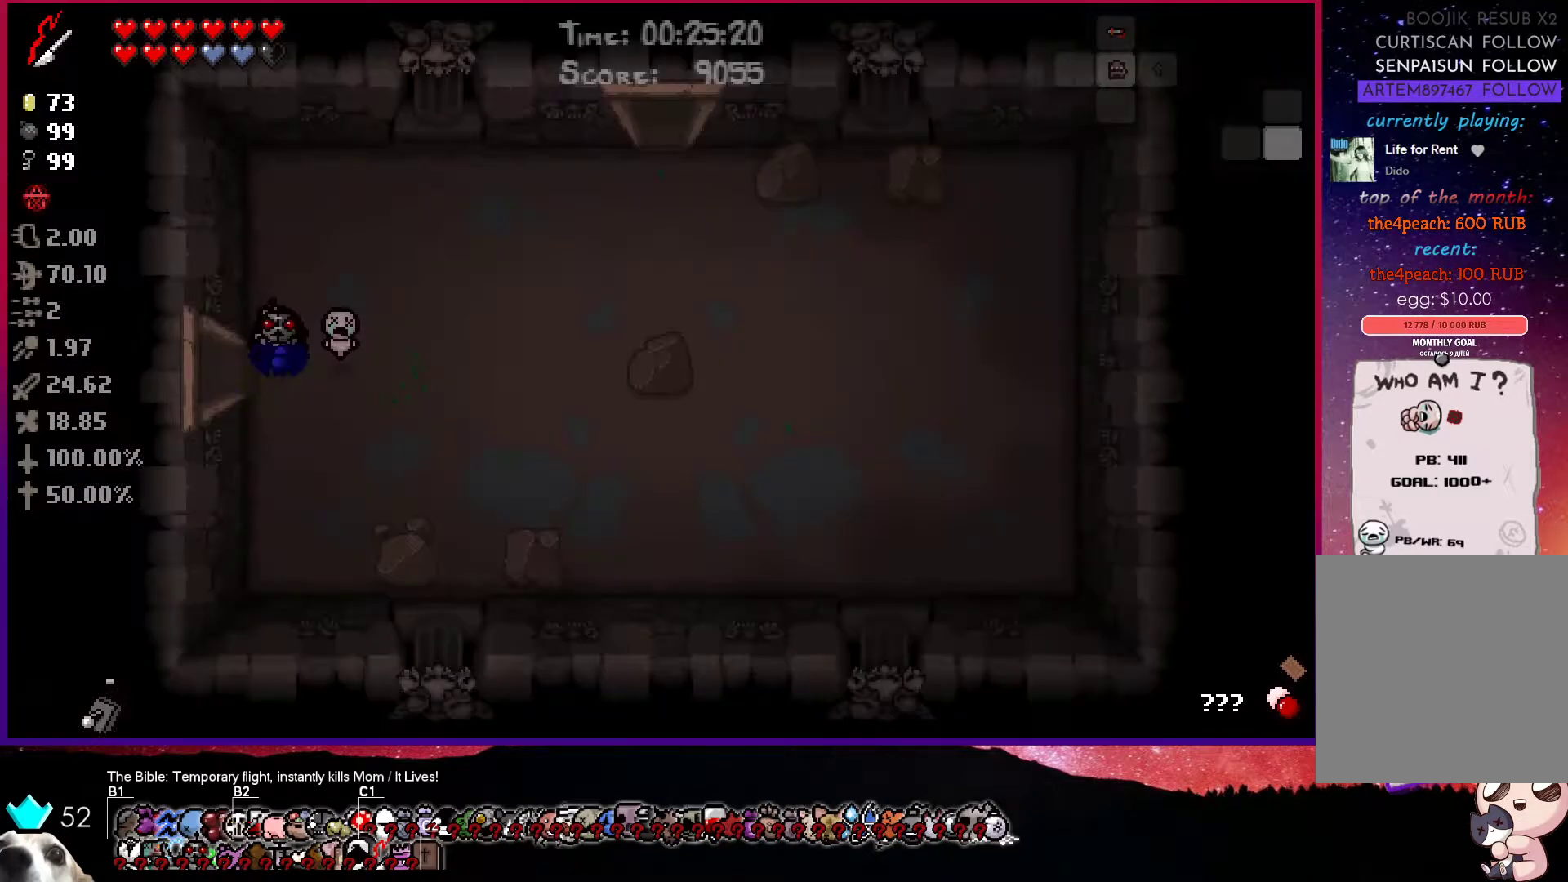
{"buttons": [], "left_stick": "right", "right_stick": "center", "events": [[300, "left_stick", "right"]]}
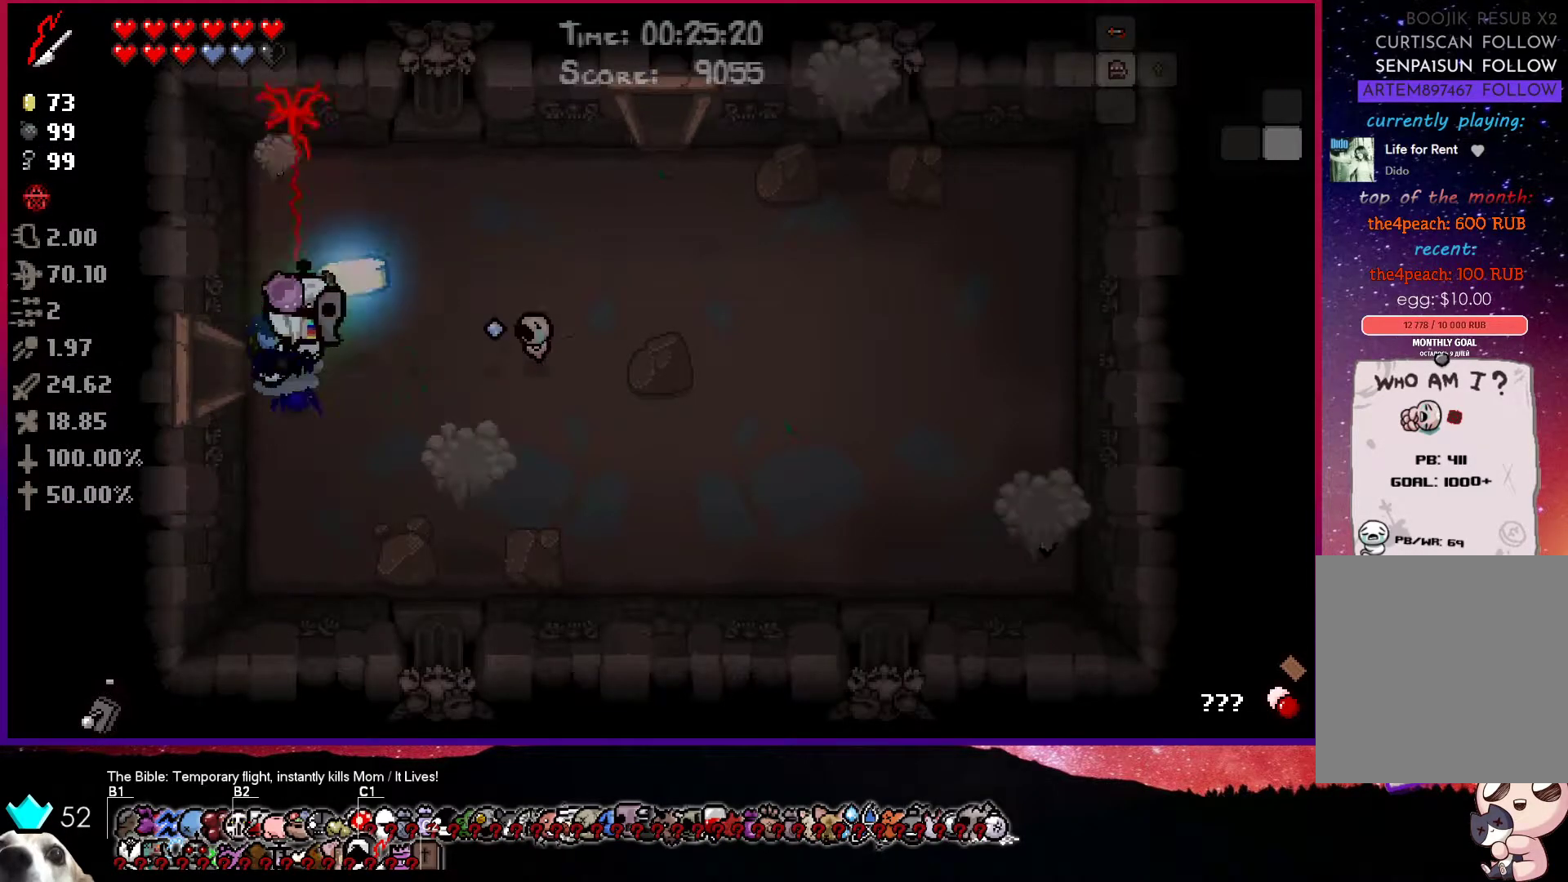
{"buttons": ["CROSS"], "left_stick": "up-right", "right_stick": "center", "events": [[17, "CIRCLE", "down"], [100, "left_stick", "up-right"], [233, "CIRCLE", "up"], [250, "CROSS", "down"], [267, "left_stick", "up"], [400, "left_stick", "up-right"]]}
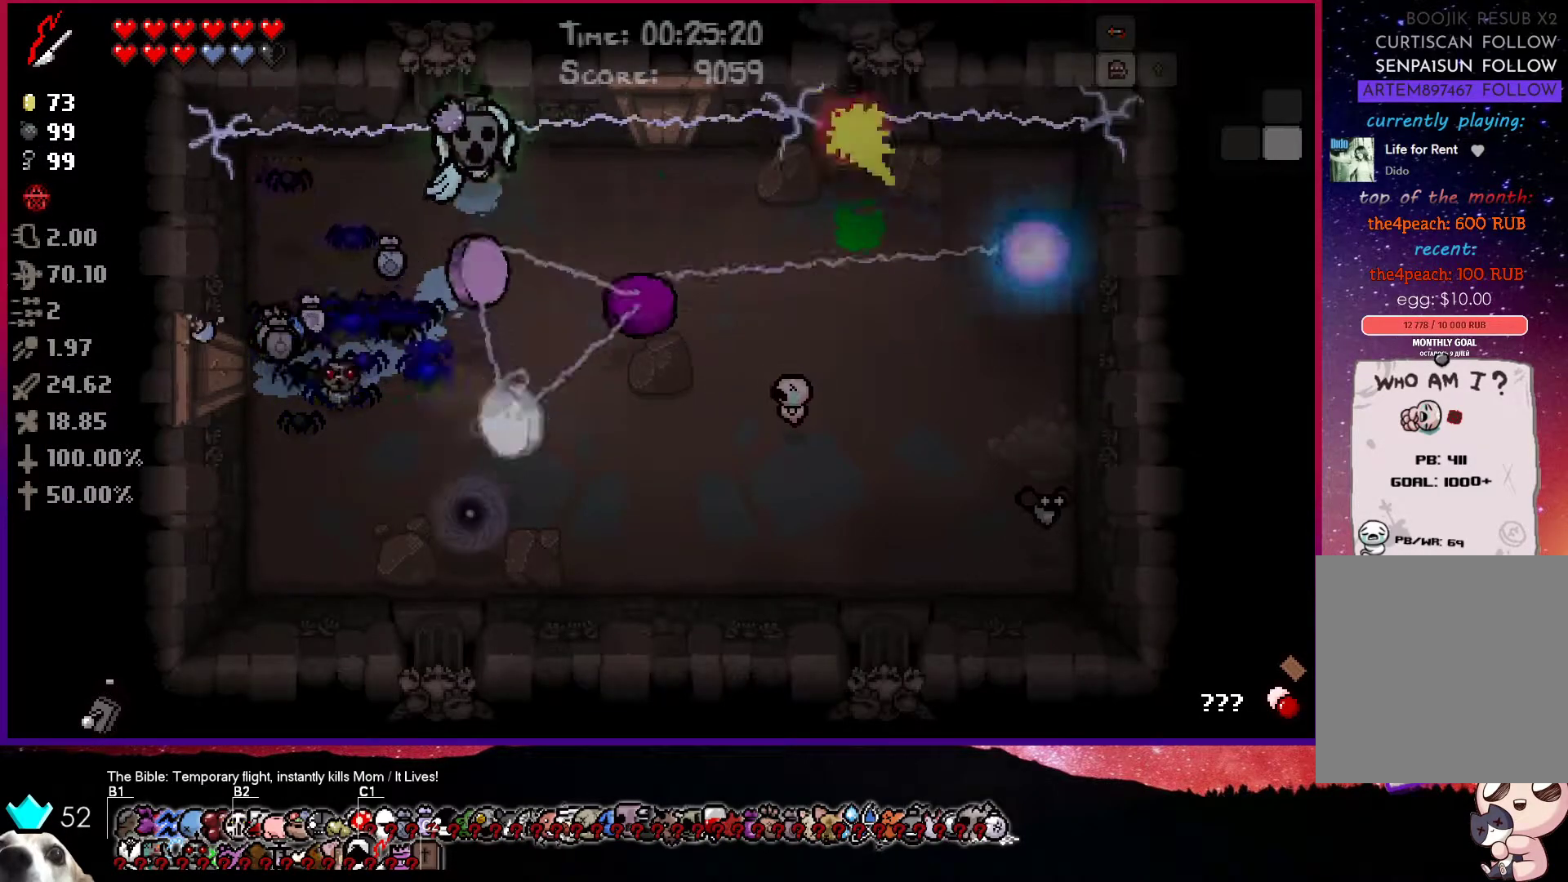
{"buttons": ["CROSS"], "left_stick": "right", "right_stick": "center", "events": [[17, "CROSS", "up"], [33, "CIRCLE", "down"], [283, "left_stick", "right"], [367, "CIRCLE", "up"], [383, "CROSS", "down"]]}
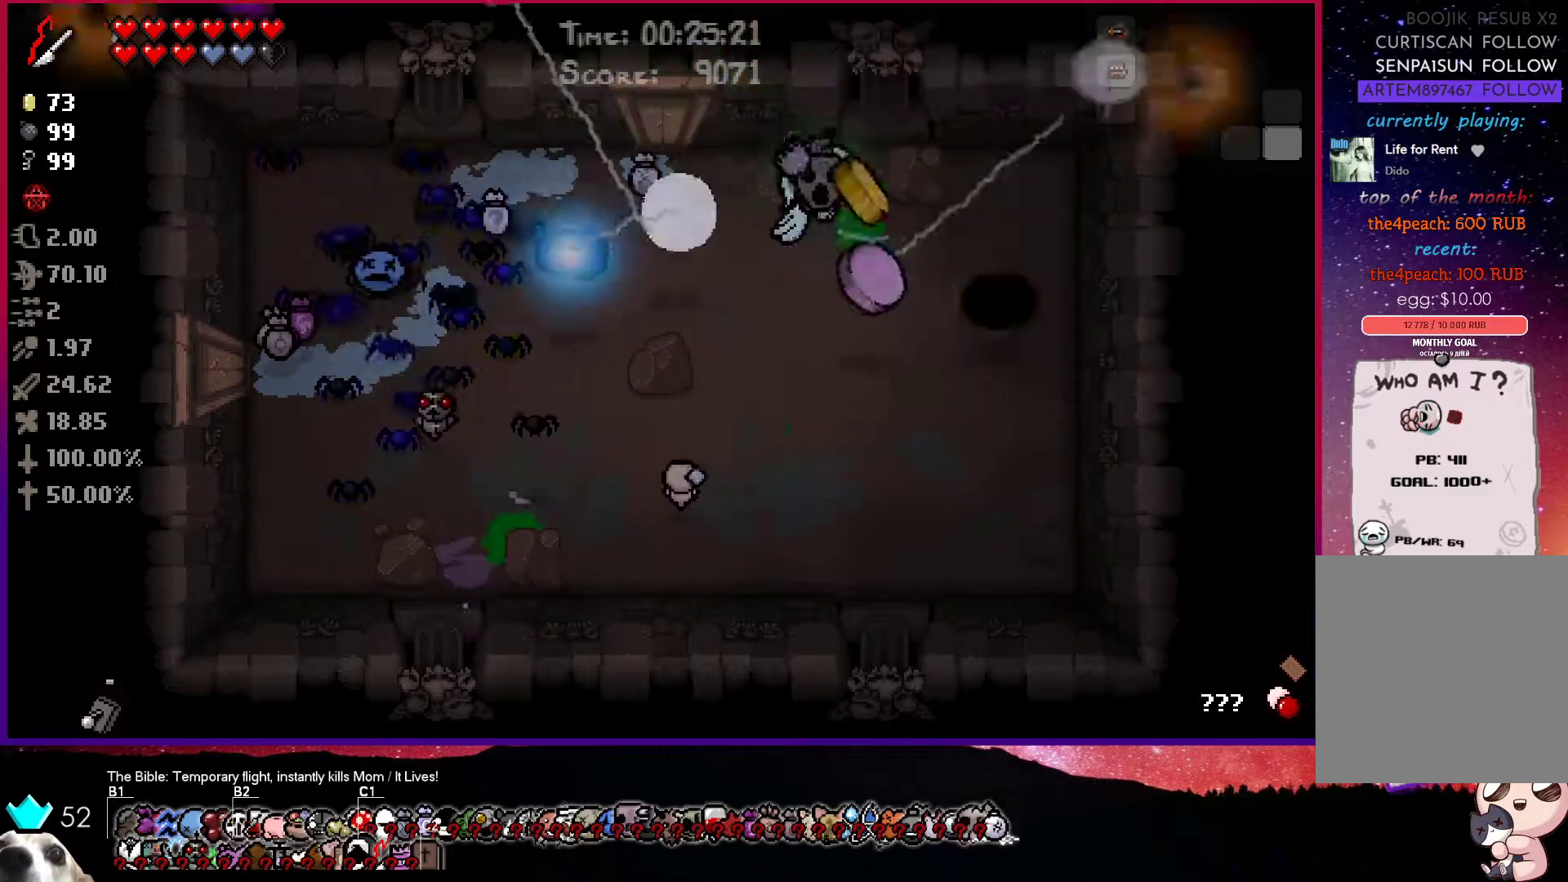
{"buttons": [], "left_stick": "up-left", "right_stick": "center", "events": [[200, "left_stick", "up-left"], [433, "CROSS", "up"]]}
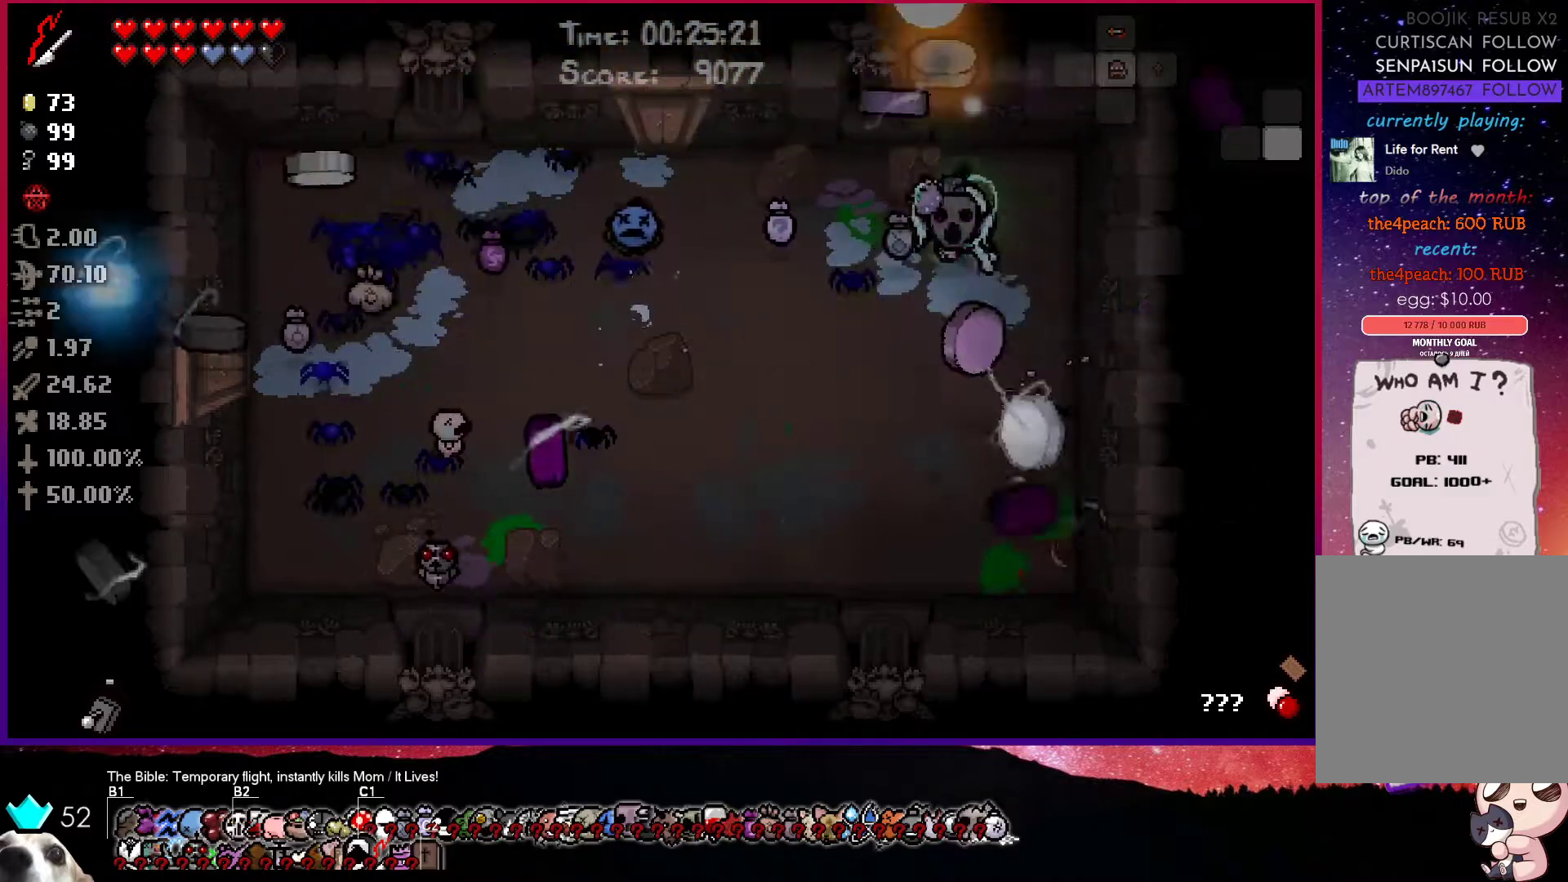
{"buttons": [], "left_stick": "up-left", "right_stick": "center", "events": []}
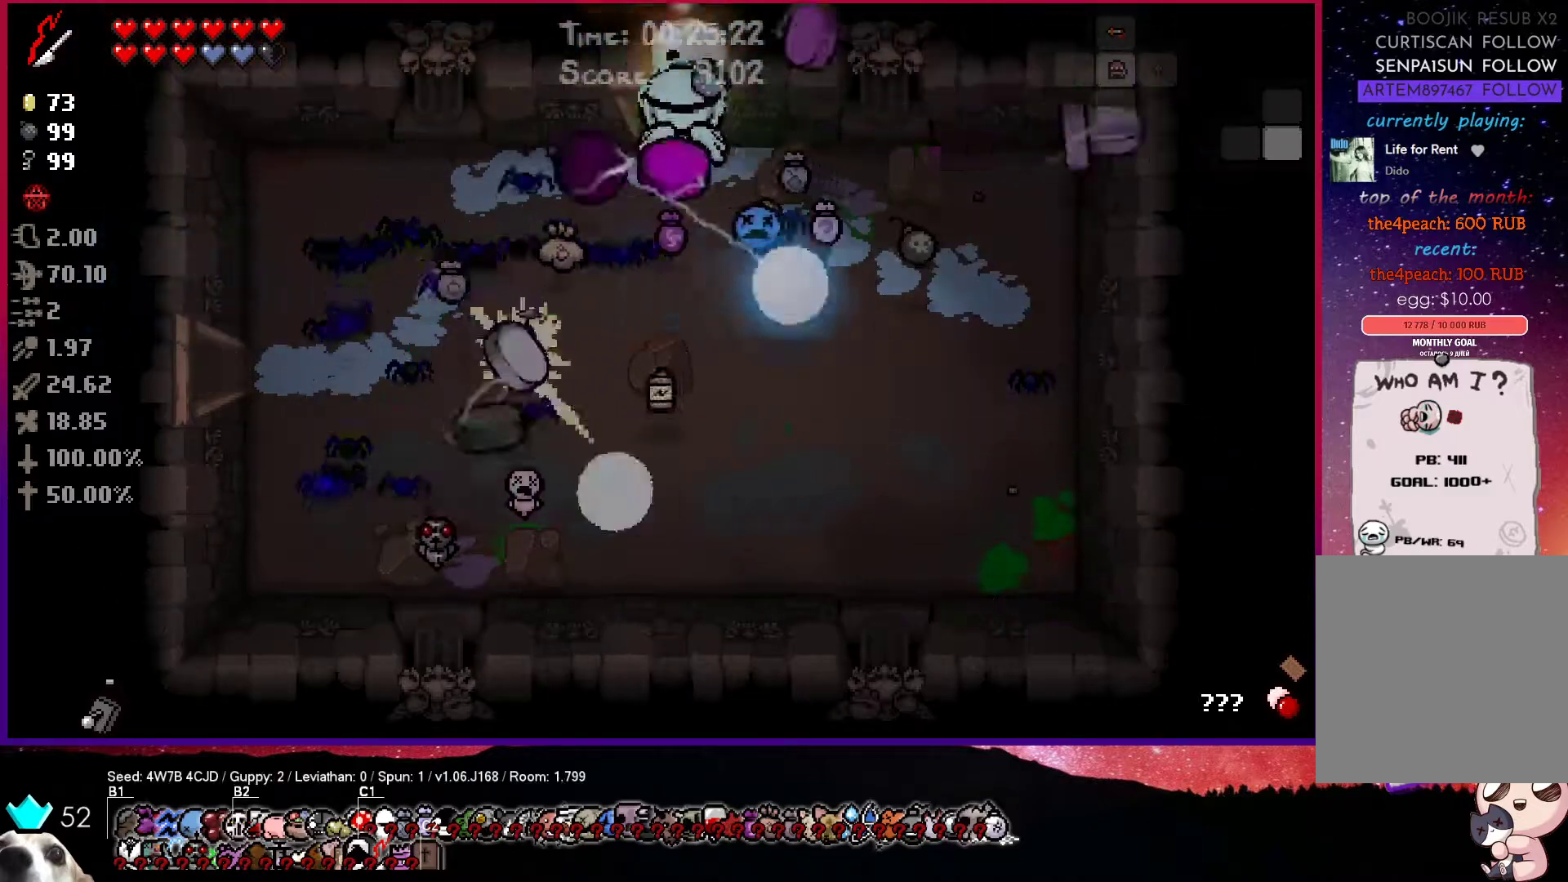
{"buttons": ["SQUARE"], "left_stick": "up-right", "right_stick": "center", "events": [[200, "left_stick", "up"], [267, "TRIANGLE", "down"], [300, "left_stick", "up-right"], [483, "SQUARE", "down"], [500, "TRIANGLE", "up"]]}
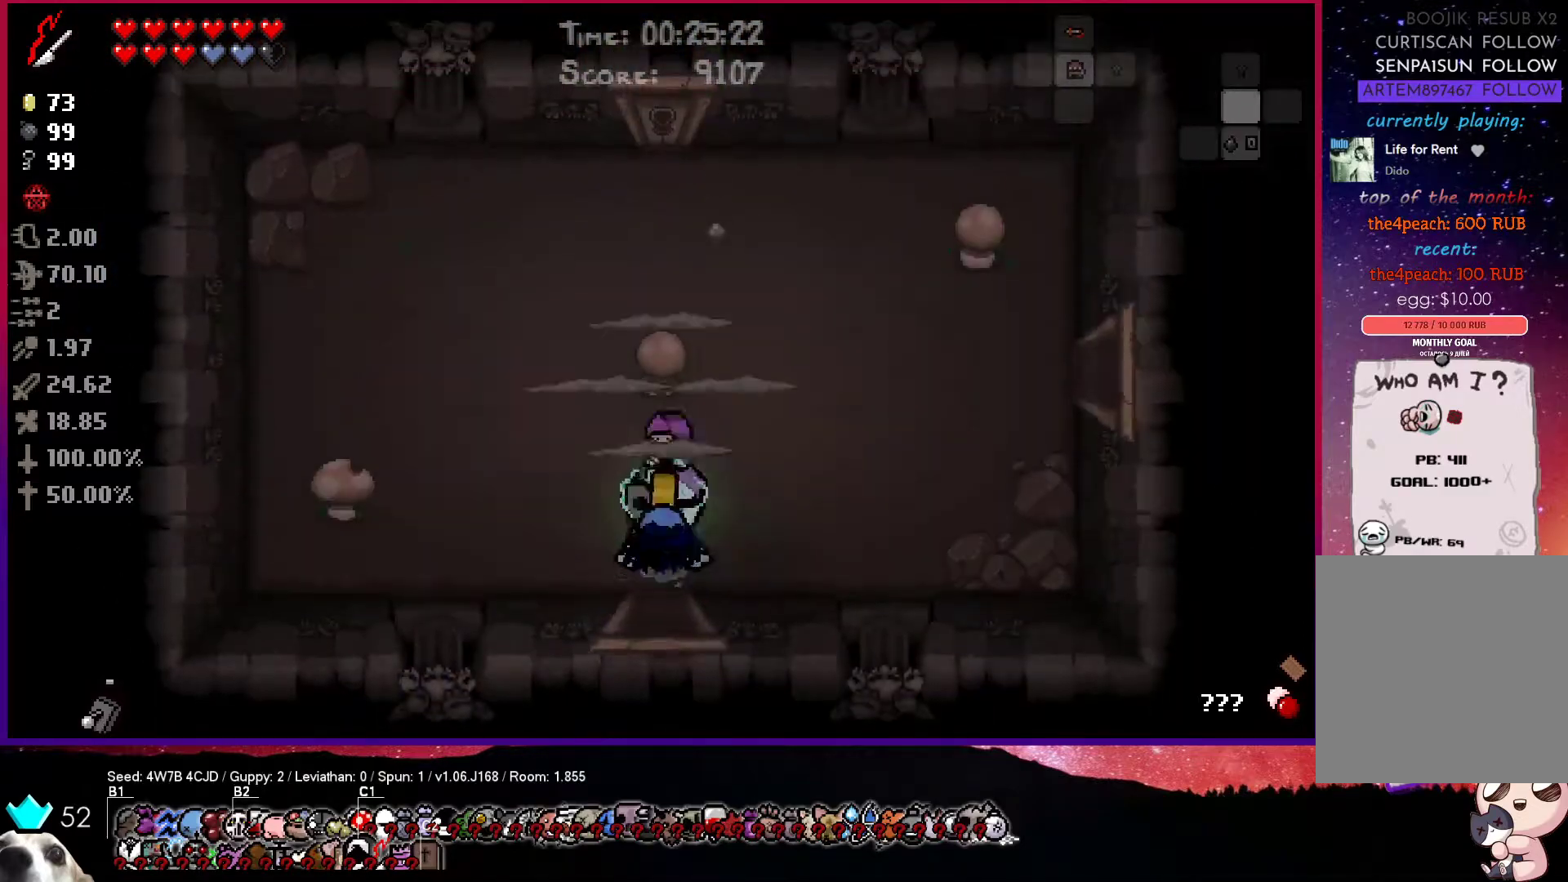
{"buttons": ["SQUARE"], "left_stick": "center", "right_stick": "center", "events": [[500, "left_stick", "center"]]}
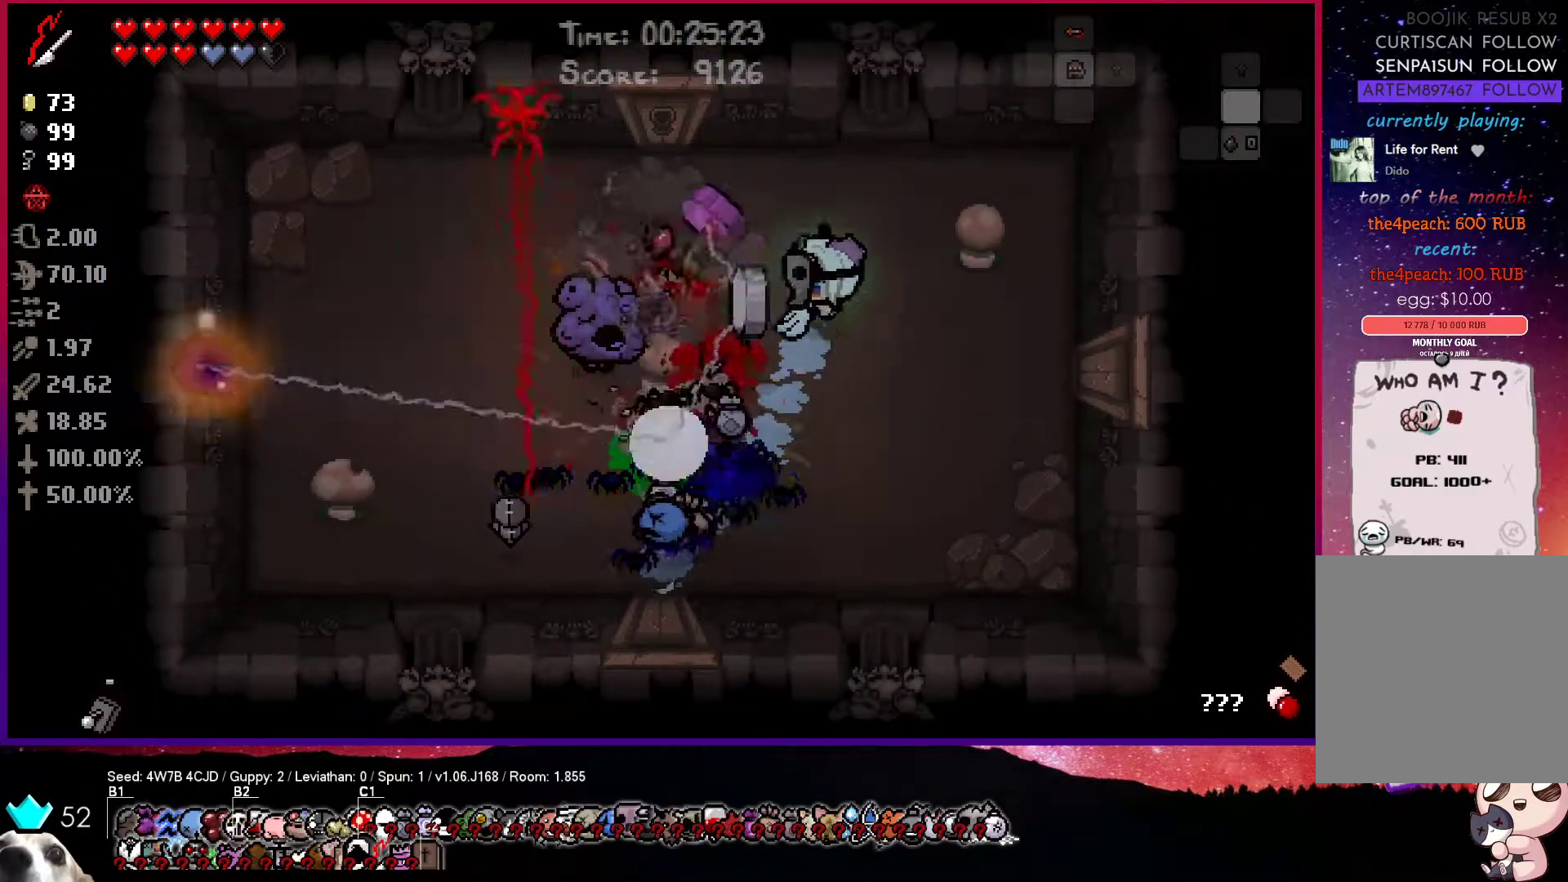
{"buttons": ["SQUARE"], "left_stick": "right", "right_stick": "center", "events": [[83, "left_stick", "down-right"], [217, "left_stick", "right"]]}
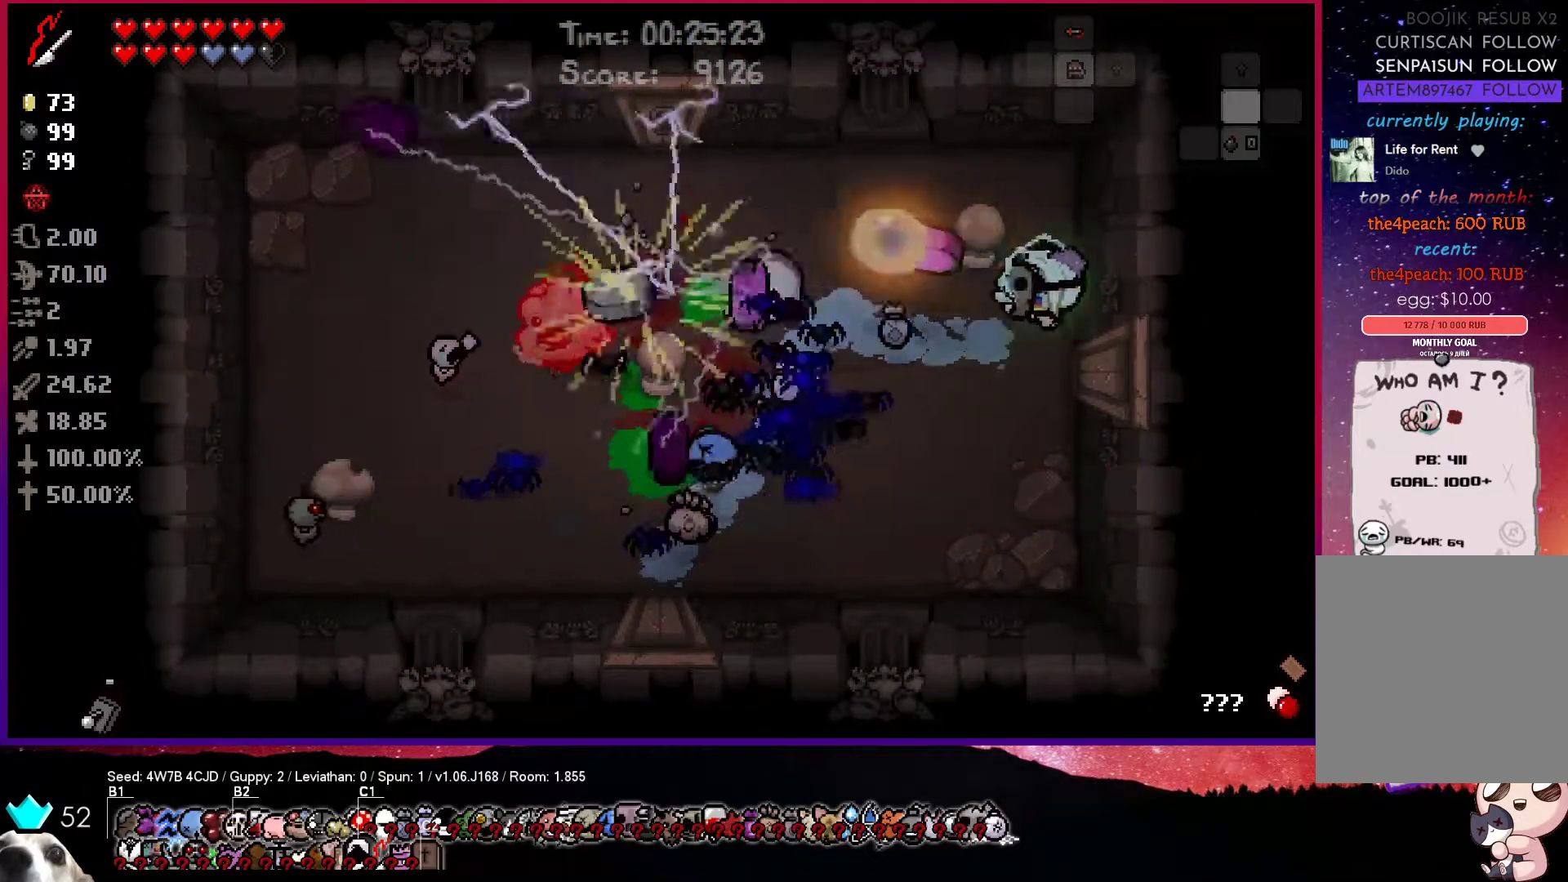
{"buttons": ["SQUARE"], "left_stick": "right", "right_stick": "center", "events": []}
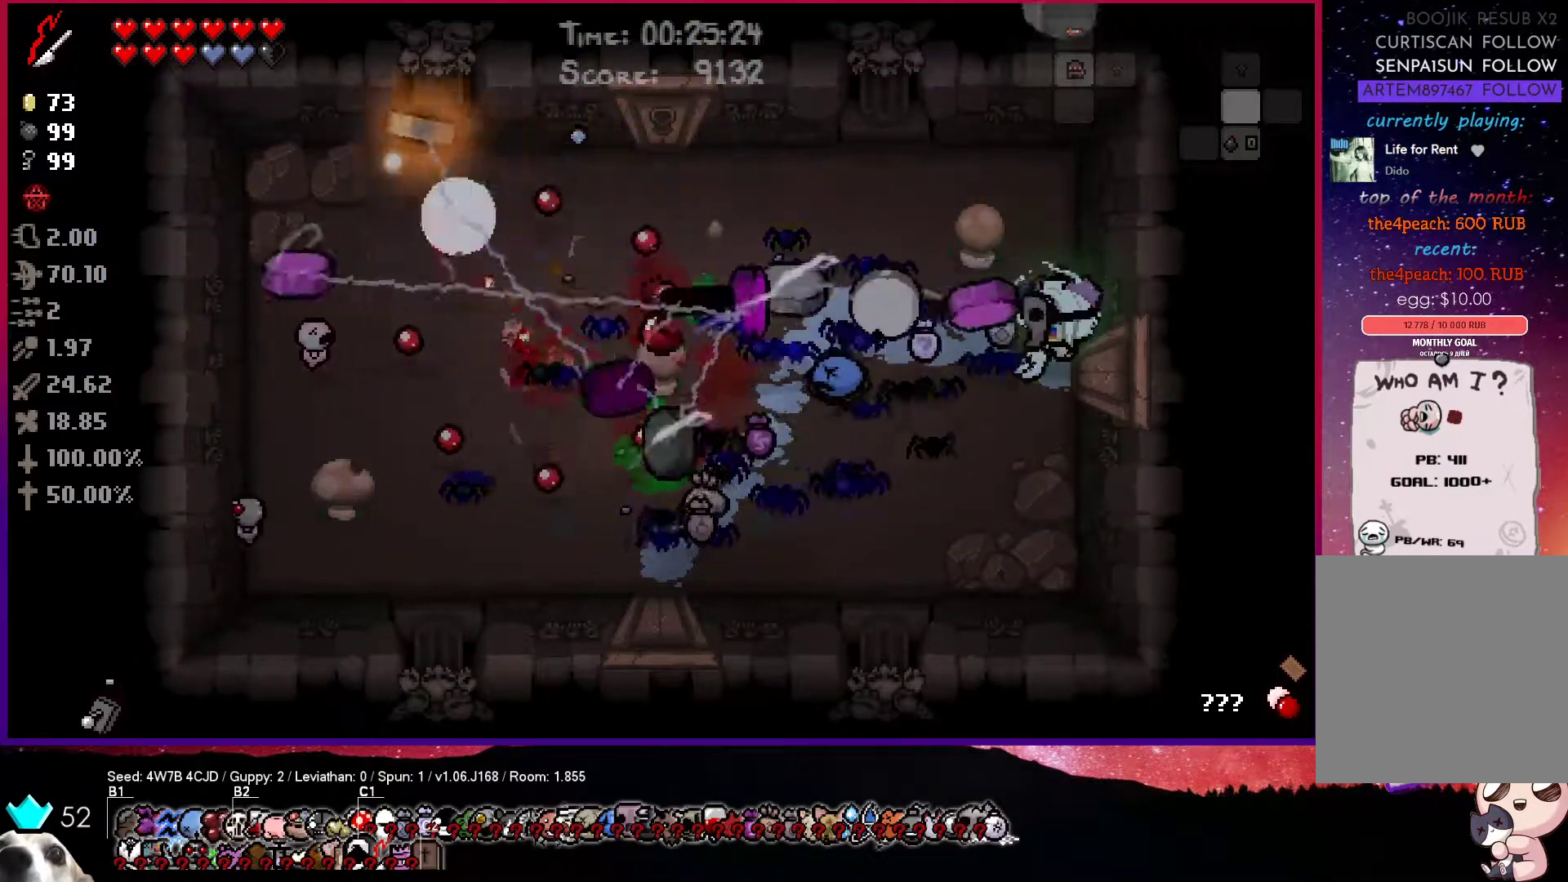
{"buttons": ["CIRCLE"], "left_stick": "right", "right_stick": "center", "events": [[117, "SQUARE", "up"], [250, "CIRCLE", "down"]]}
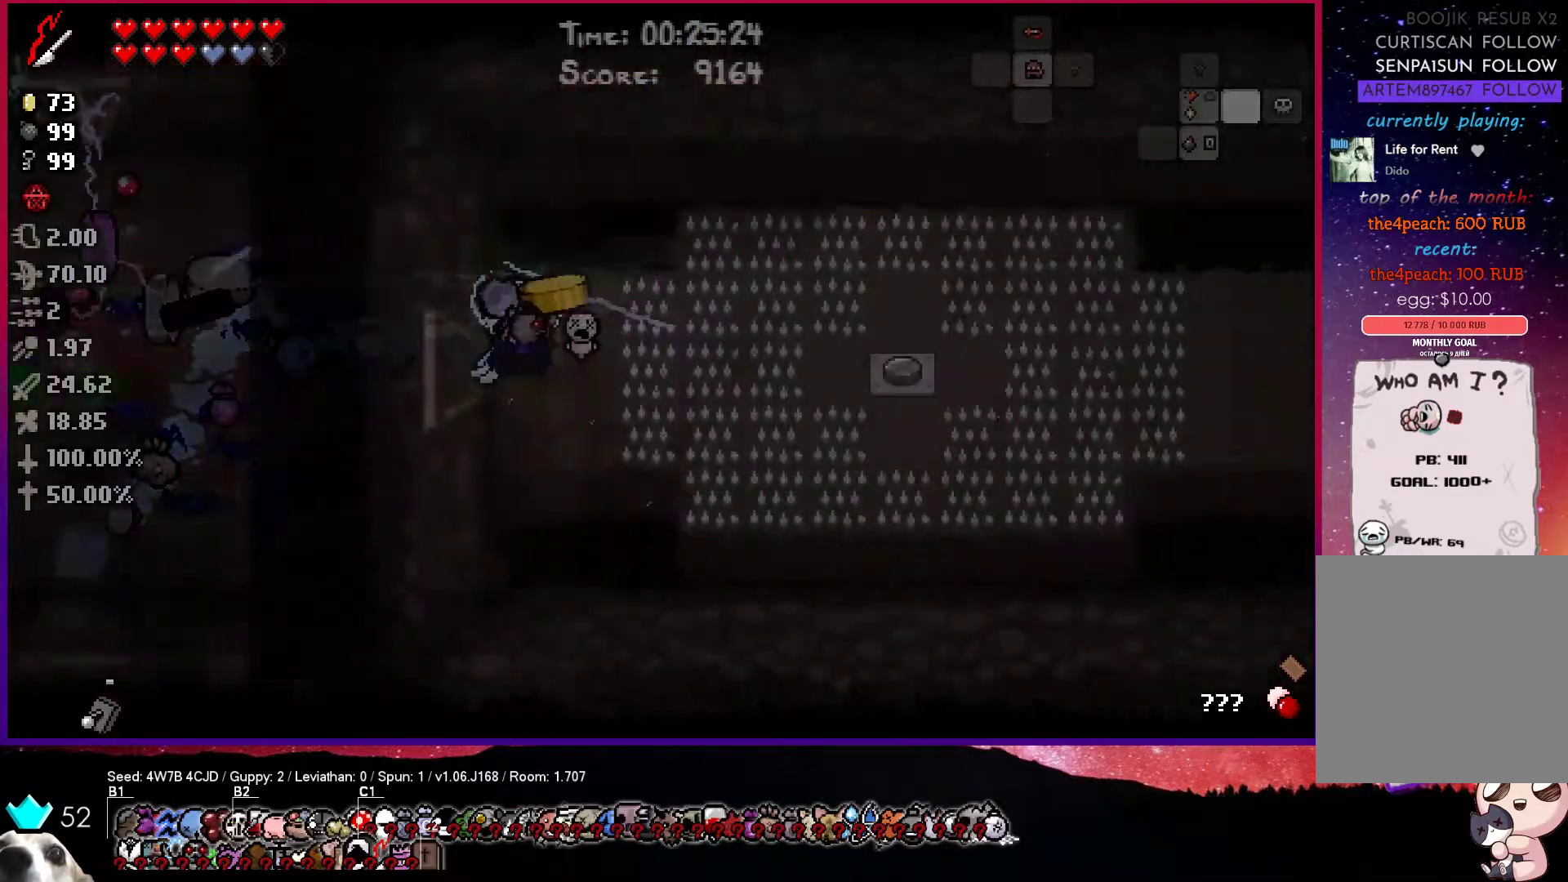
{"buttons": ["CIRCLE"], "left_stick": "right", "right_stick": "center", "events": []}
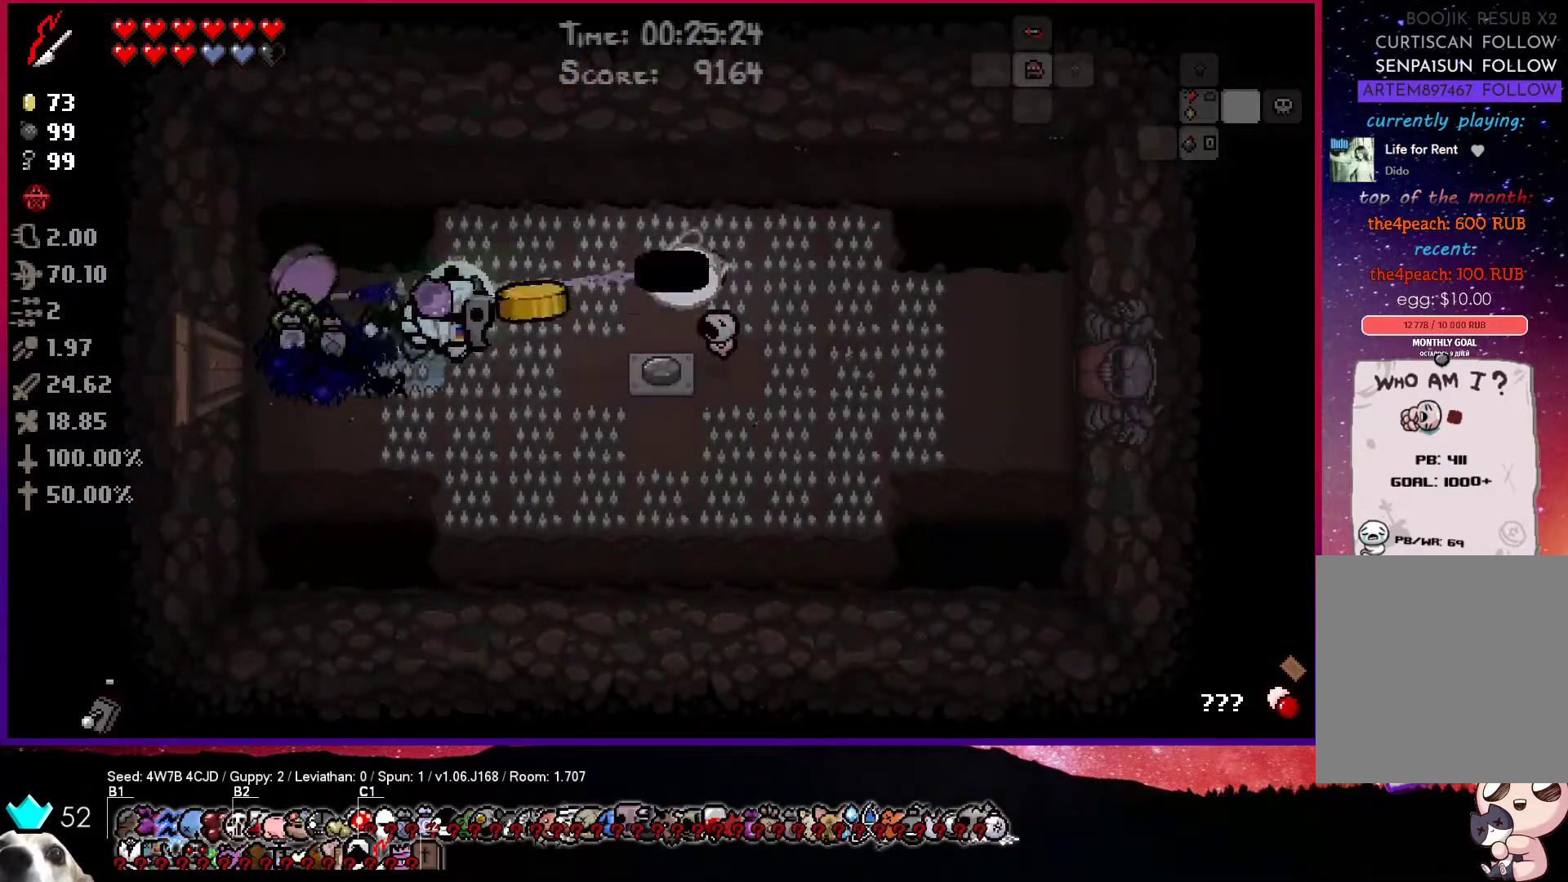
{"buttons": ["CIRCLE"], "left_stick": "right", "right_stick": "center", "events": []}
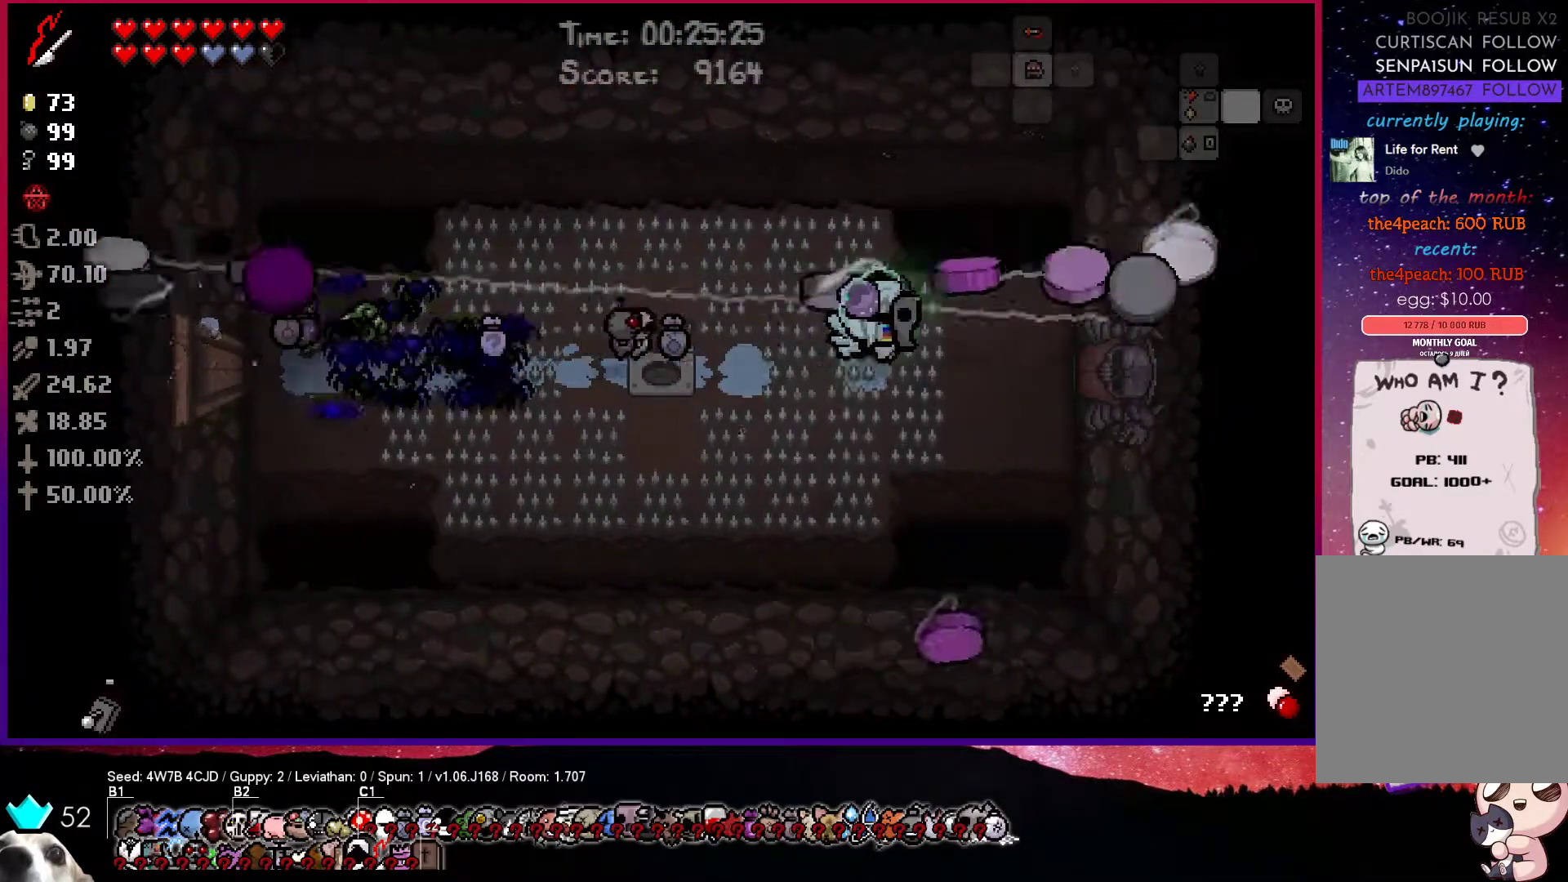
{"buttons": ["CROSS"], "left_stick": "right", "right_stick": "center", "events": [[467, "CROSS", "down"], [500, "CIRCLE", "up"]]}
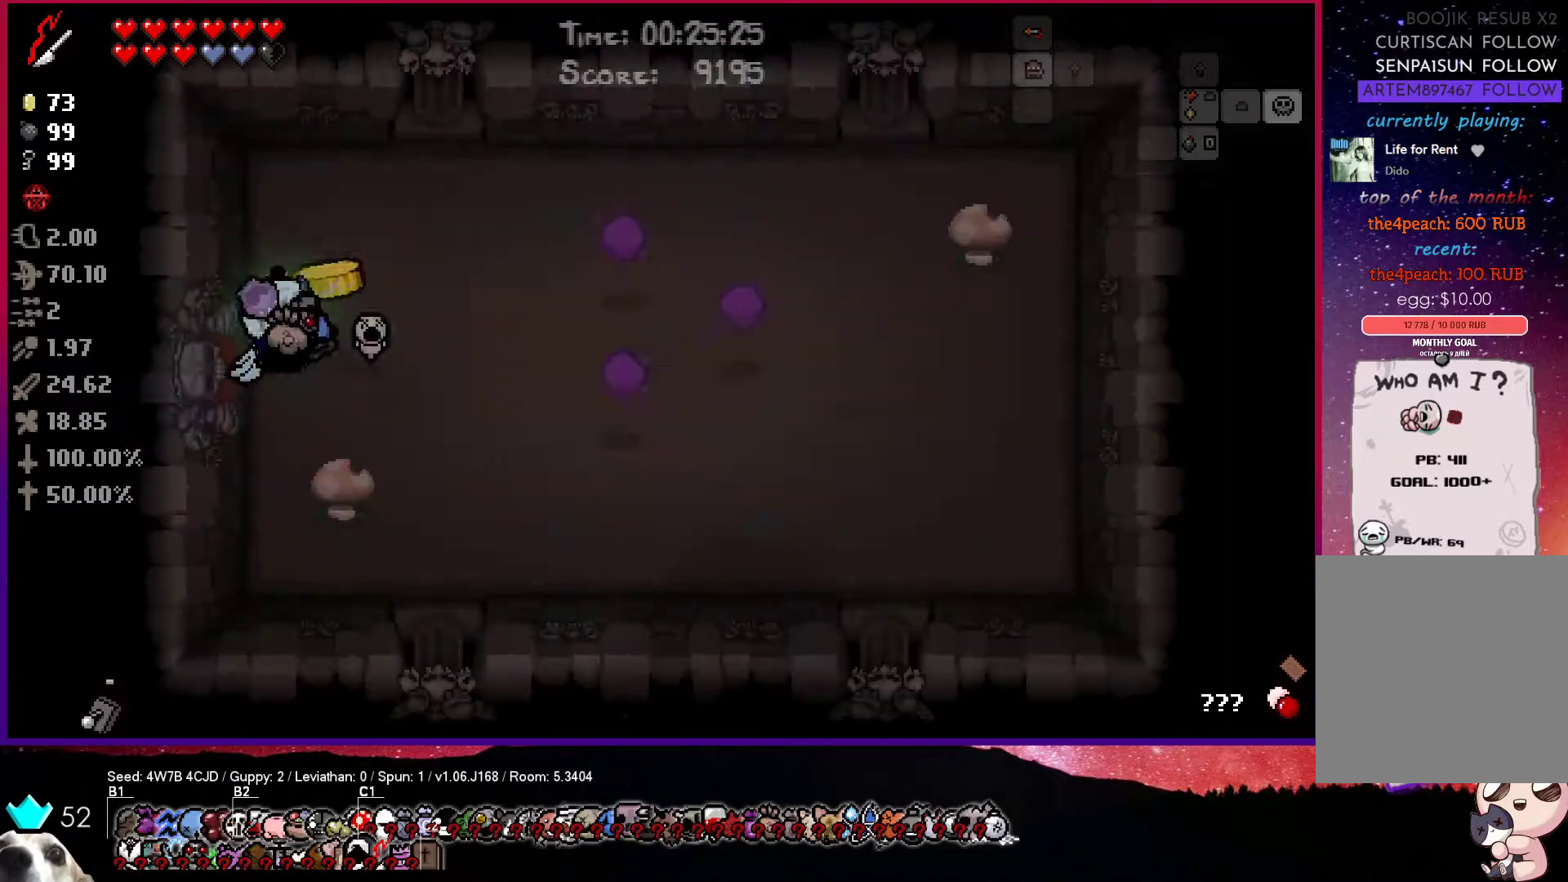
{"buttons": ["CIRCLE"], "left_stick": "right", "right_stick": "center", "events": [[117, "CIRCLE", "down"], [117, "CROSS", "up"]]}
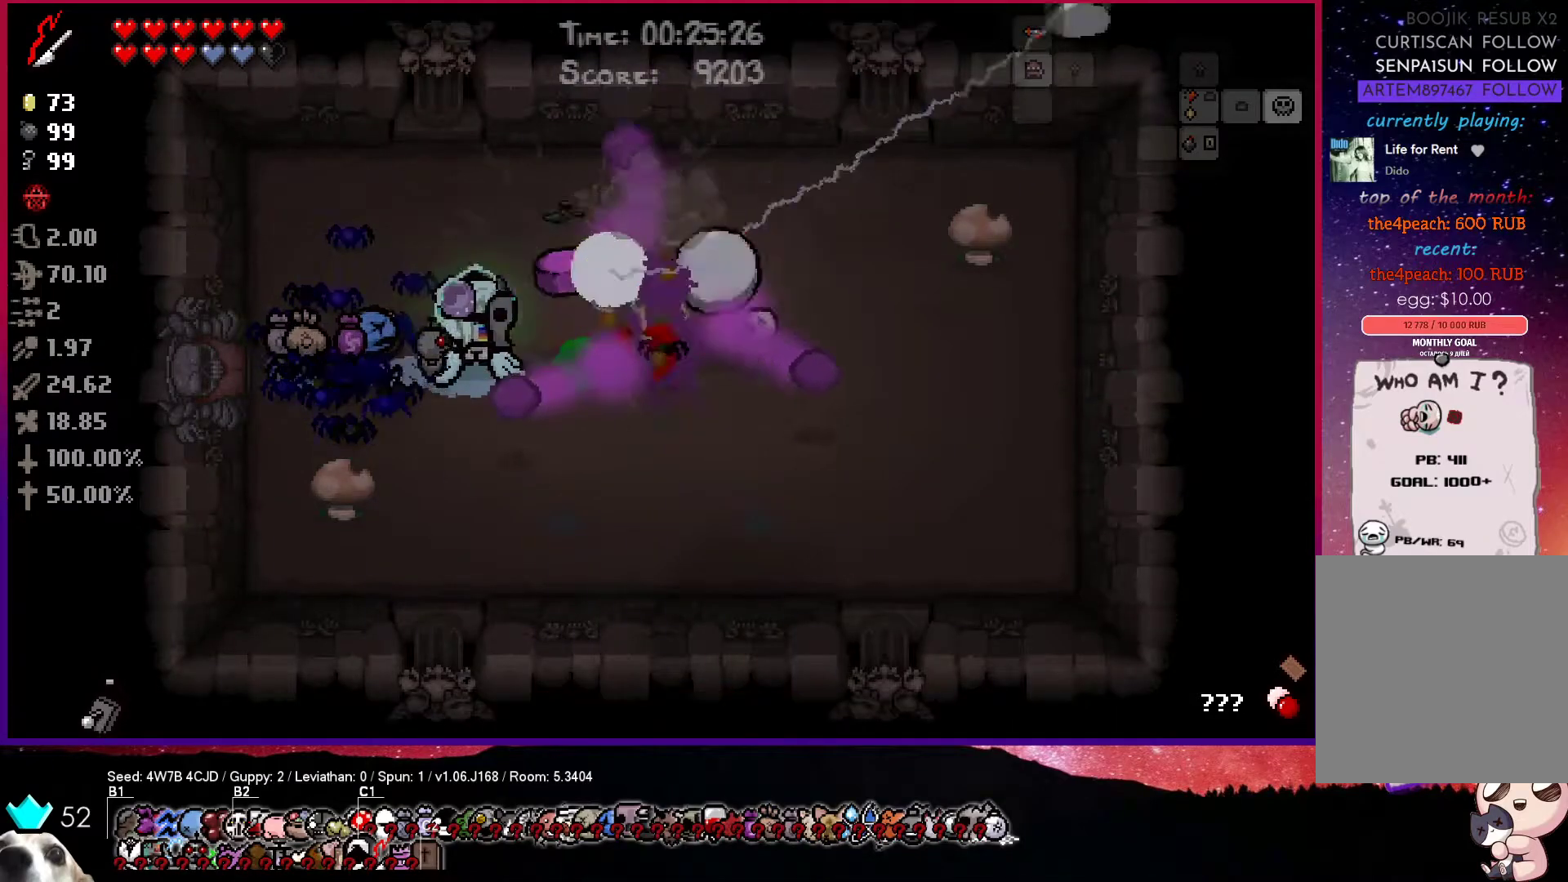
{"buttons": [], "left_stick": "right", "right_stick": "center", "events": [[367, "CIRCLE", "up"]]}
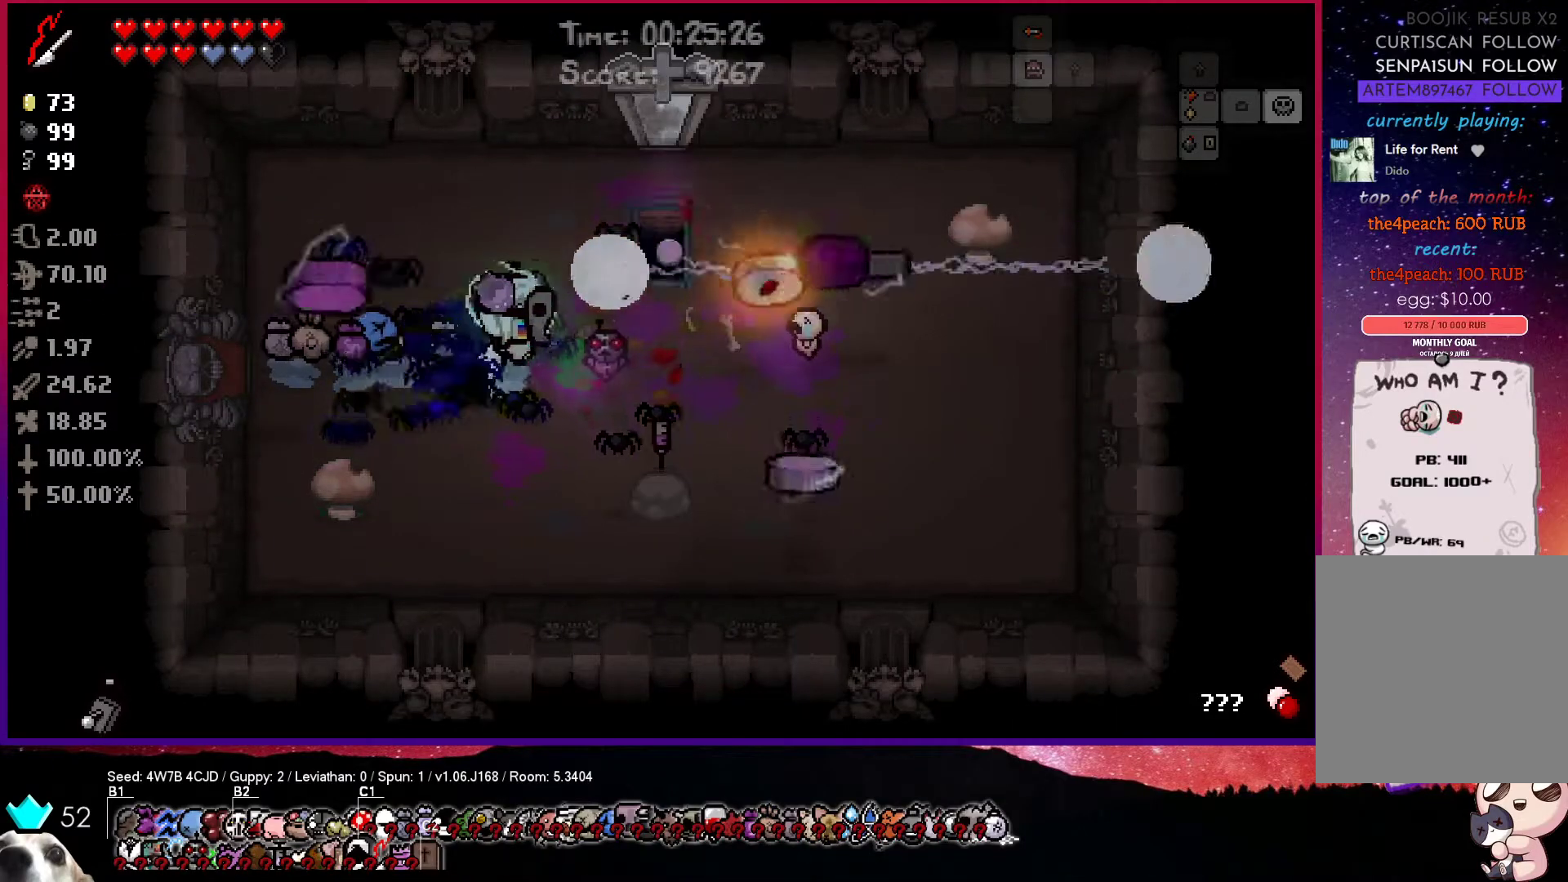
{"buttons": [], "left_stick": "down", "right_stick": "center", "events": [[217, "left_stick", "center"], [317, "left_stick", "down"]]}
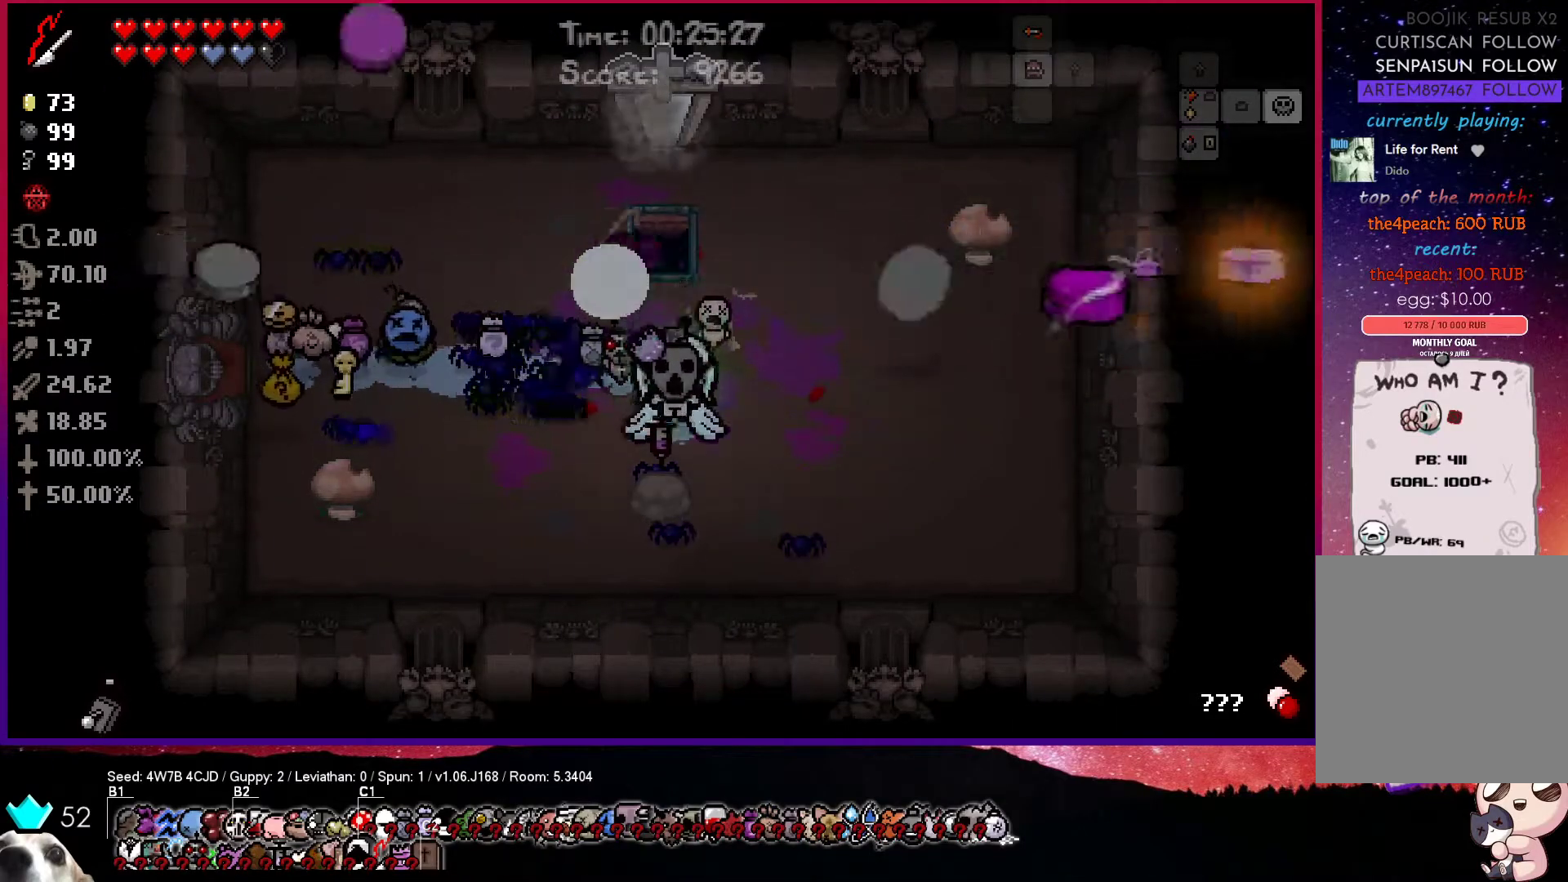
{"buttons": [], "left_stick": "up", "right_stick": "center", "events": [[133, "left_stick", "up-right"], [367, "left_stick", "up"]]}
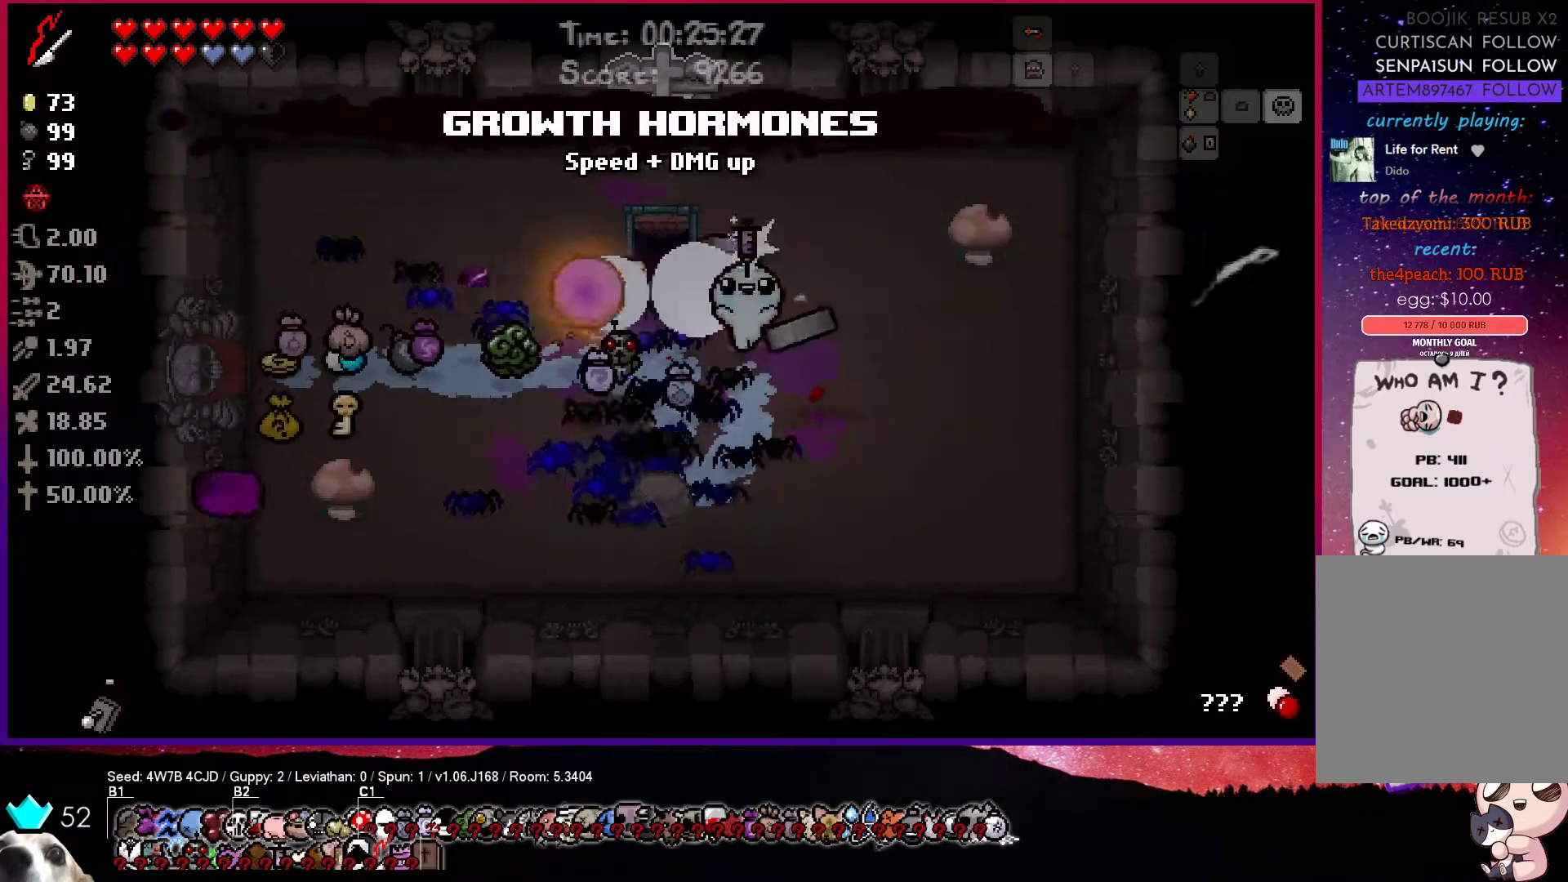
{"buttons": [], "left_stick": "up", "right_stick": "center", "events": []}
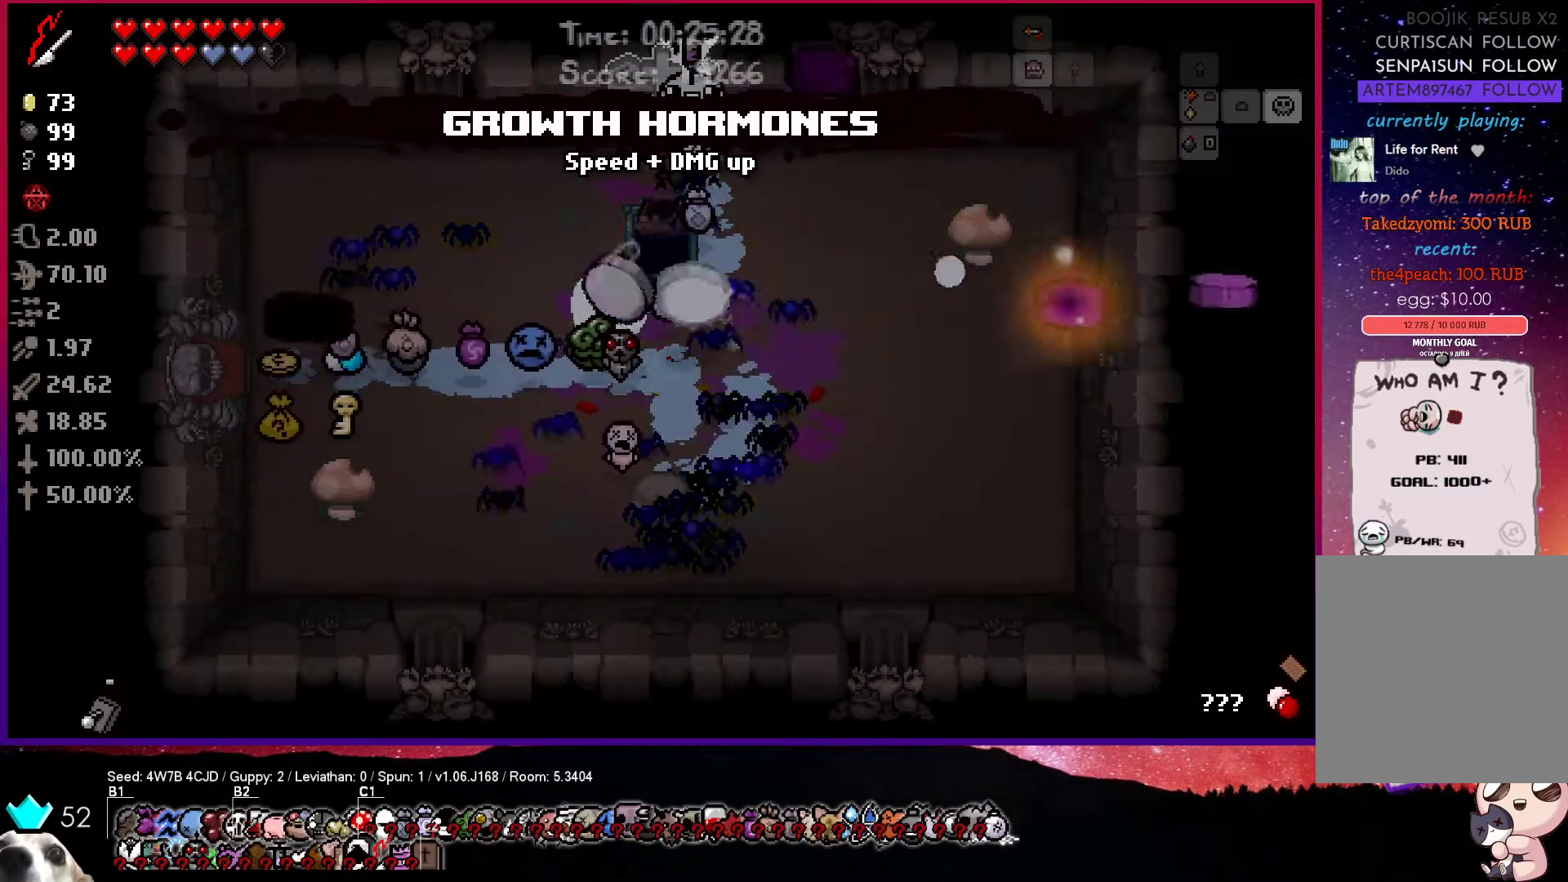
{"buttons": [], "left_stick": "up", "right_stick": "center", "events": [[33, "left_stick", "center"], [250, "left_stick", "up"]]}
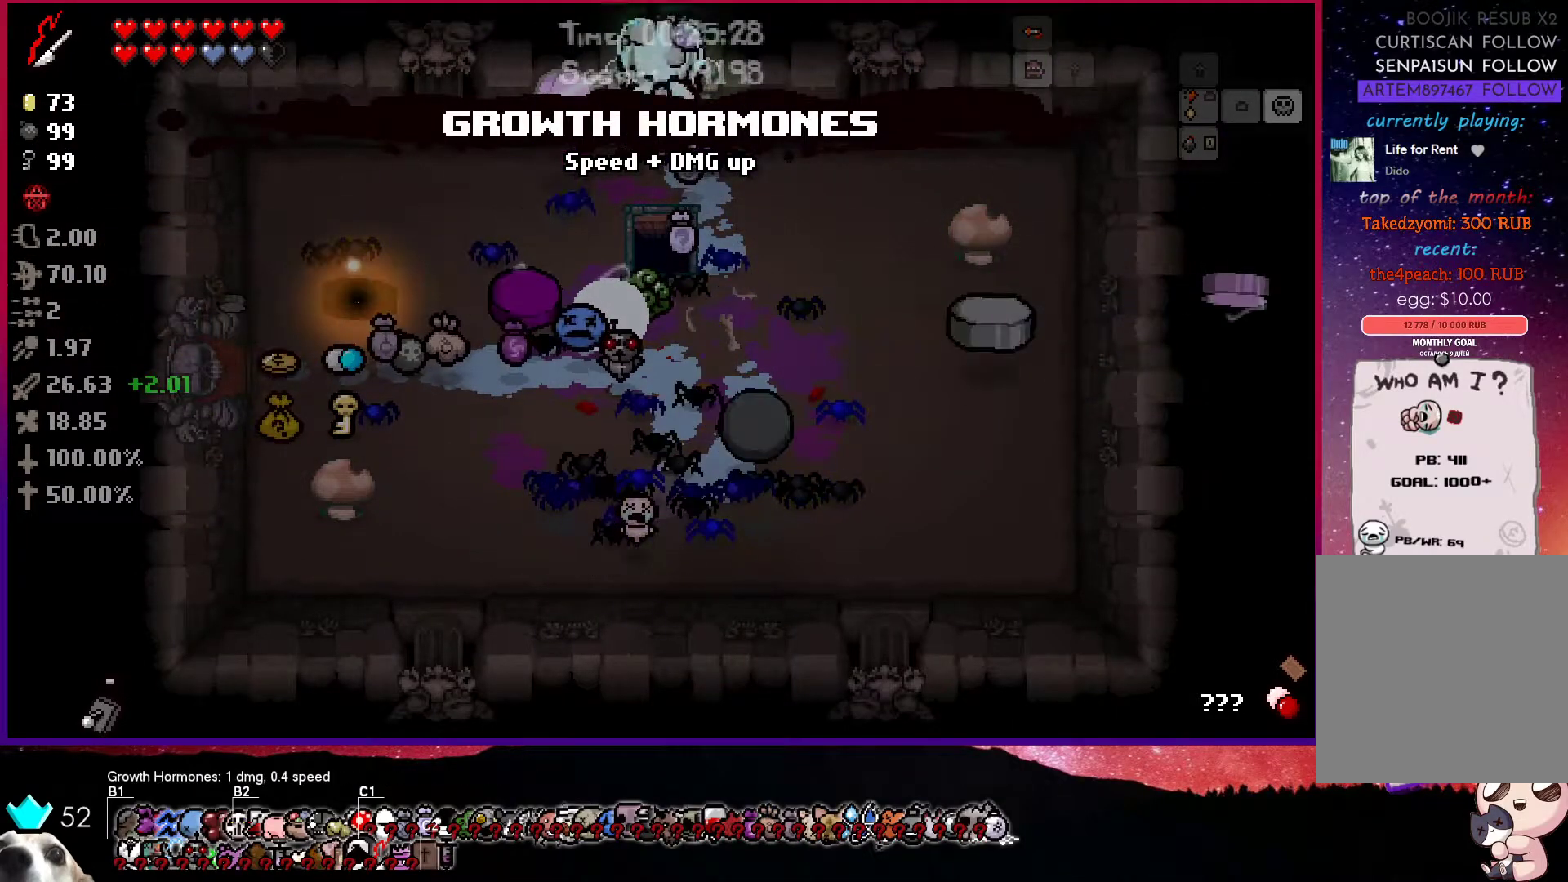
{"buttons": [], "left_stick": "center", "right_stick": "center", "events": [[100, "left_stick", "center"]]}